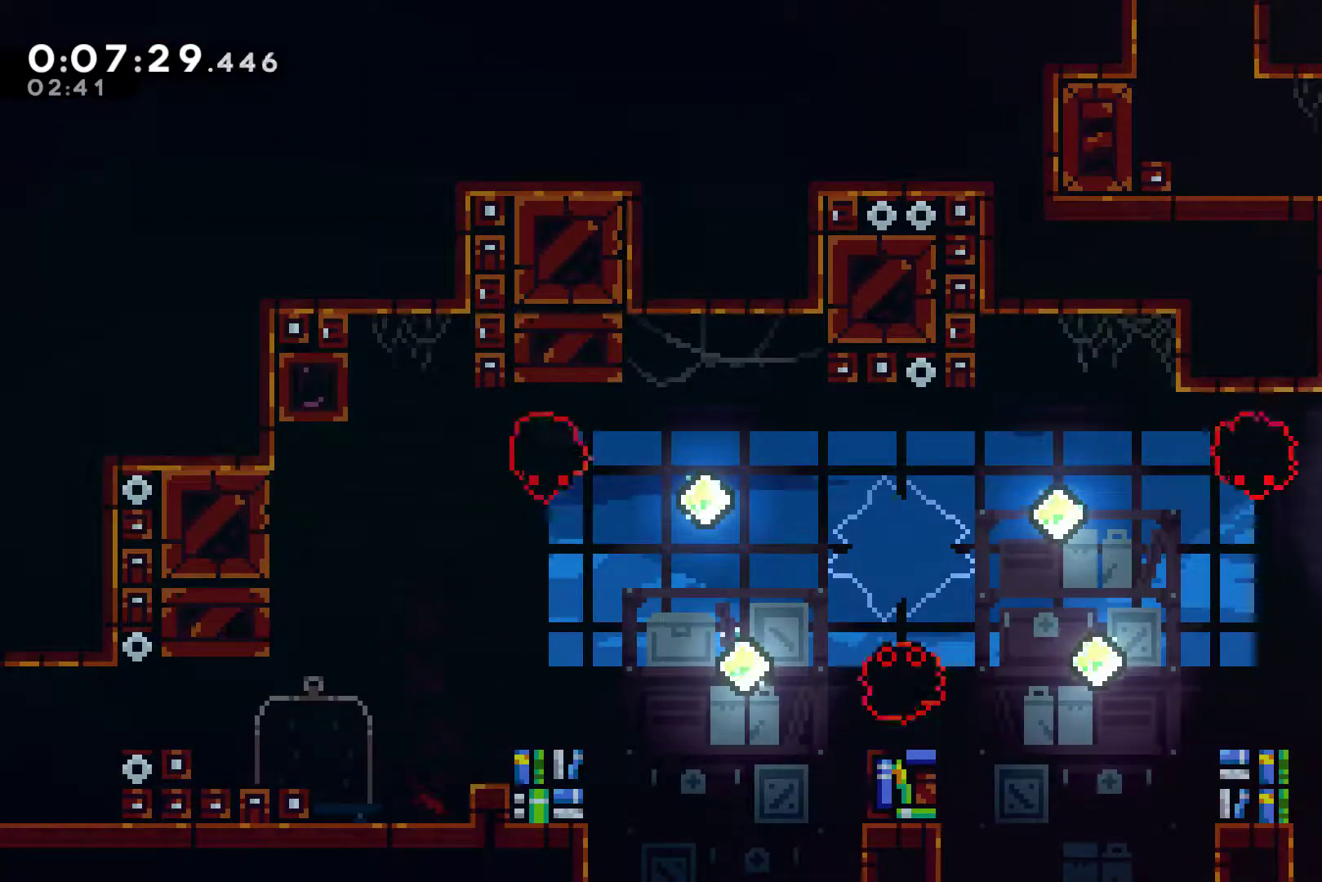
Gameplay with a controller (Xbox layout); each line is a JSON object with the inputs held at the frame after it (dt_ms = milliseconds from this image to that frame). "events" lists button and stick changes between this image and that frame as [ms after this image, input, new state], when the widget could be followed in between. Not read: L3 R3.
{"dt_ms": 500, "buttons": ["X", "DPAD_LEFT"], "left_stick": "center", "right_stick": "center", "events": [[67, "DPAD_LEFT", "down"], [200, "A", "down"], [367, "A", "up"], [367, "X", "down"]]}
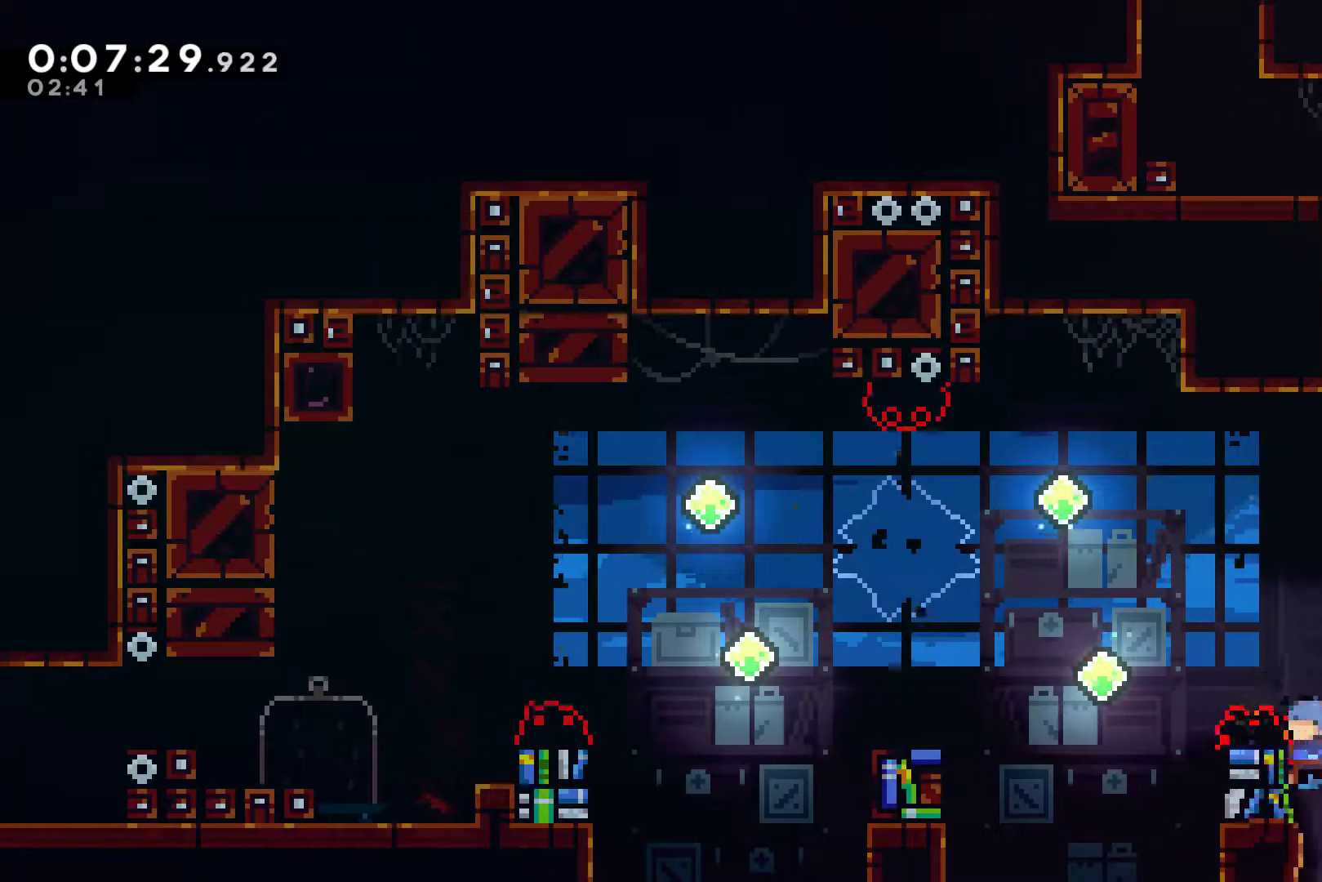
{"dt_ms": 500, "buttons": ["A", "R1", "DPAD_UP", "DPAD_RIGHT"], "left_stick": "center", "right_stick": "center", "events": [[33, "DPAD_UP", "down"], [33, "X", "up"], [300, "DPAD_LEFT", "up"], [300, "R1", "down"], [367, "A", "down"], [400, "DPAD_LEFT", "down"], [433, "DPAD_LEFT", "up"], [467, "DPAD_RIGHT", "down"], [467, "DPAD_UP", "up"], [500, "DPAD_UP", "down"]]}
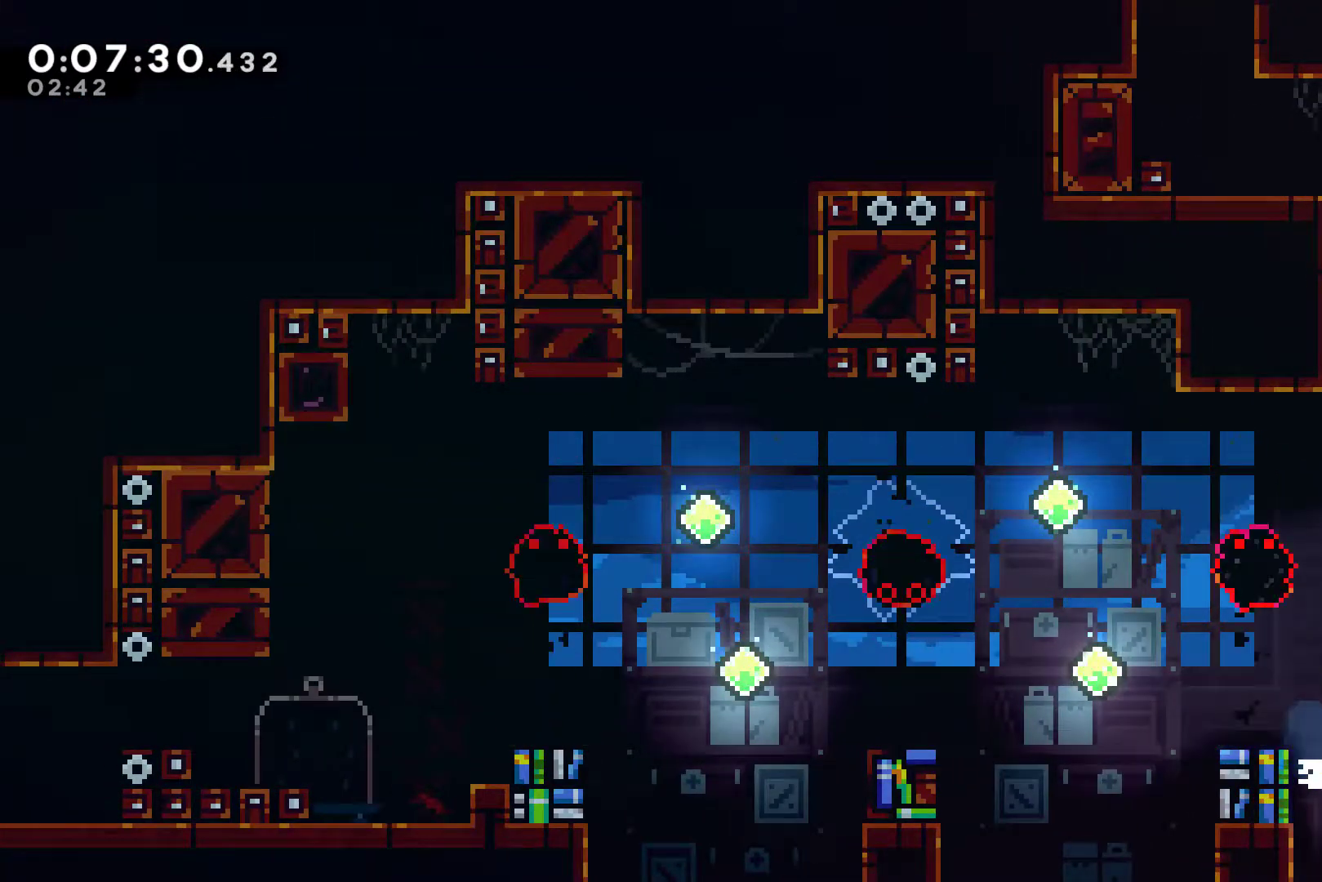
{"dt_ms": 500, "buttons": [], "left_stick": "center", "right_stick": "center", "events": [[67, "DPAD_UP", "up"], [100, "A", "up"], [267, "DPAD_RIGHT", "up"], [267, "R1", "up"]]}
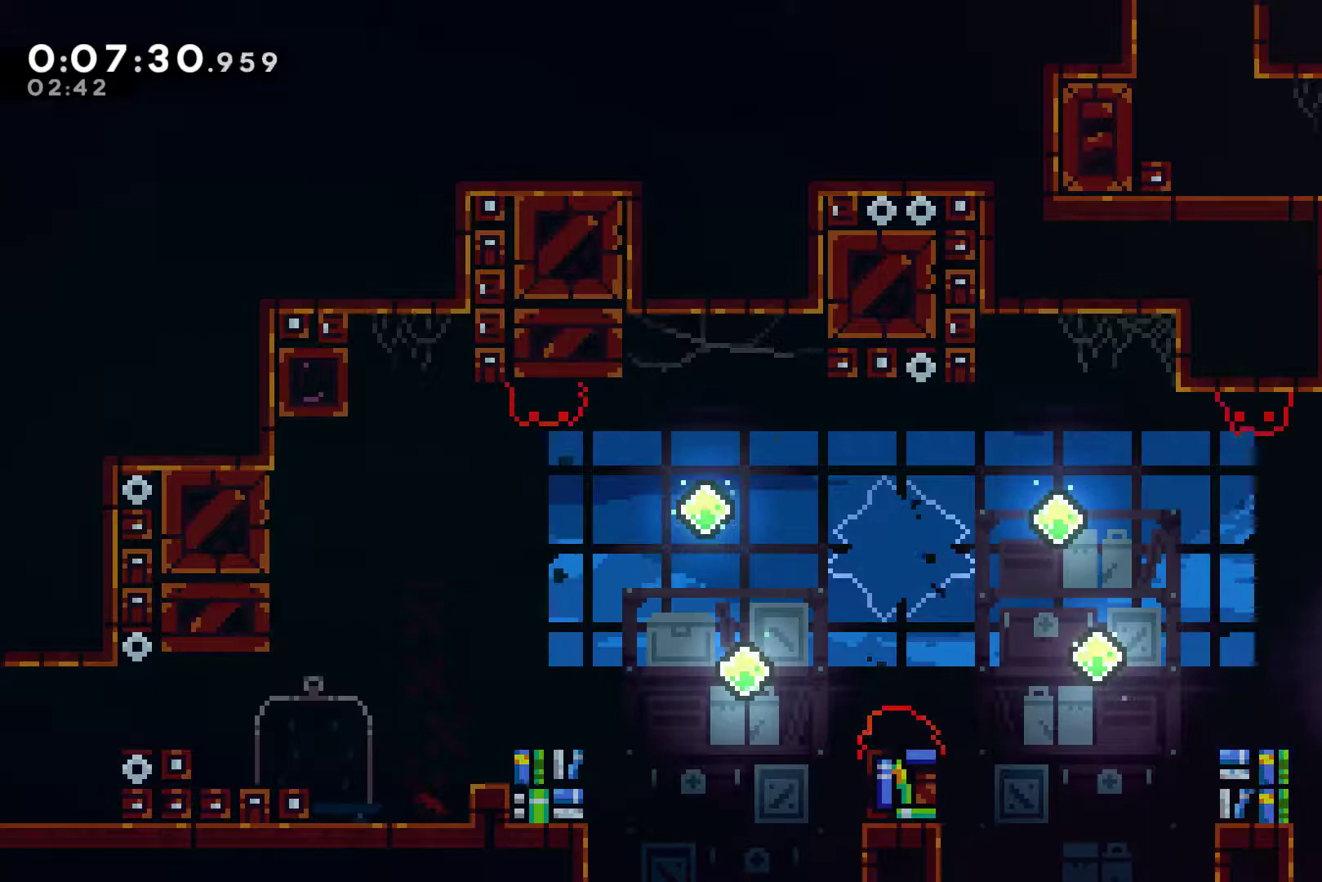
{"dt_ms": 1000, "buttons": ["DPAD_LEFT"], "left_stick": "center", "right_stick": "center"}
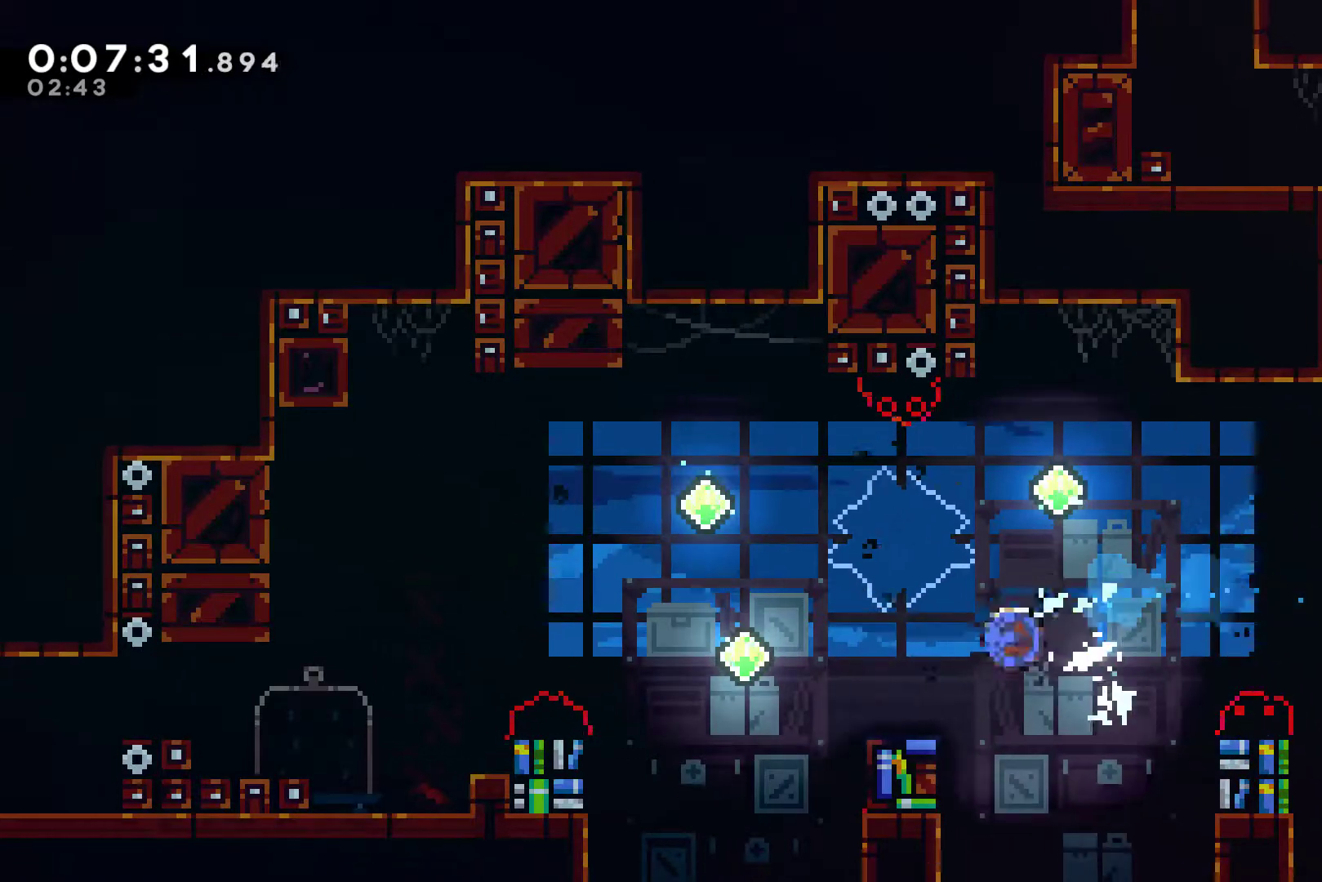
{"dt_ms": 500, "buttons": ["DPAD_UP"], "left_stick": "center", "right_stick": "center", "events": [[33, "X", "down"], [233, "X", "up"], [367, "DPAD_UP", "down"], [500, "DPAD_LEFT", "up"]]}
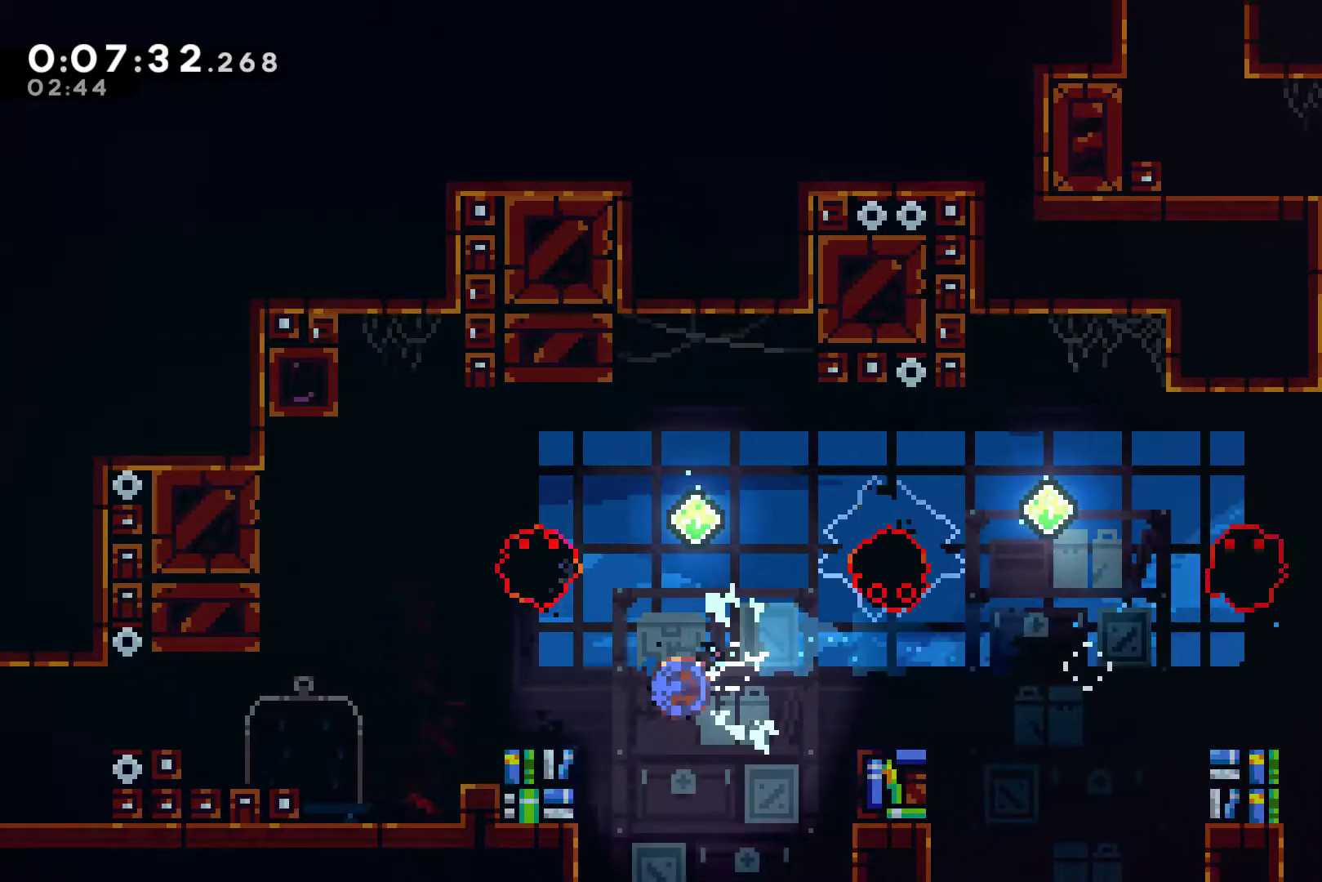
{"dt_ms": 500, "buttons": ["DPAD_LEFT"], "left_stick": "center", "right_stick": "center", "events": [[33, "X", "down"], [100, "X", "up"], [133, "DPAD_UP", "up"], [200, "DPAD_LEFT", "down"], [233, "X", "down"], [333, "DPAD_UP", "down"], [367, "X", "up"], [500, "DPAD_UP", "up"]]}
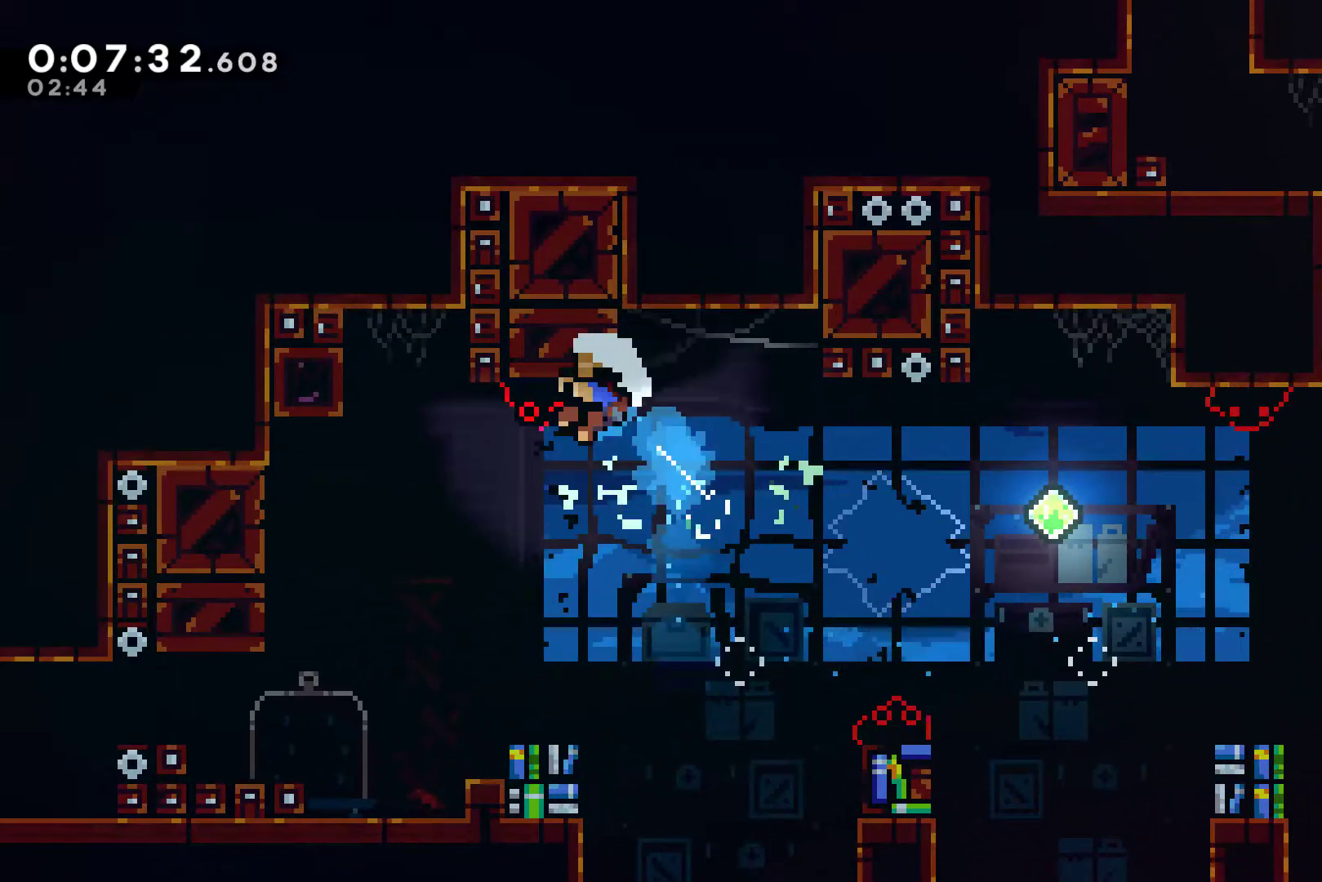
{"dt_ms": 500, "buttons": [], "left_stick": "center", "right_stick": "center", "events": [[200, "DPAD_LEFT", "up"], [400, "A", "down"], [467, "A", "up"]]}
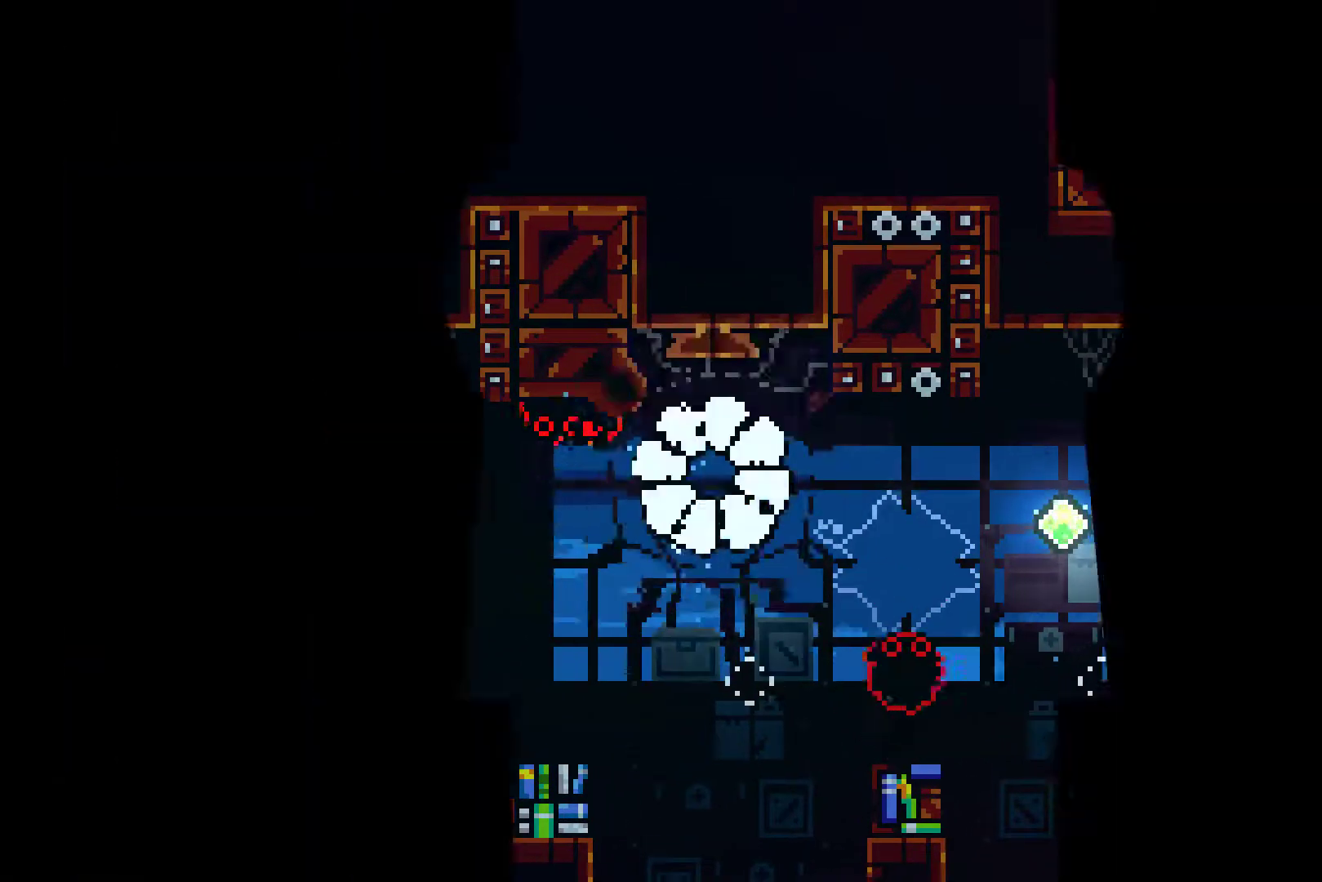
{"dt_ms": 500, "buttons": ["DPAD_LEFT"], "left_stick": "center", "right_stick": "center", "events": [[33, "A", "down"], [133, "A", "up"], [200, "A", "down"], [333, "A", "up"], [467, "DPAD_LEFT", "down"]]}
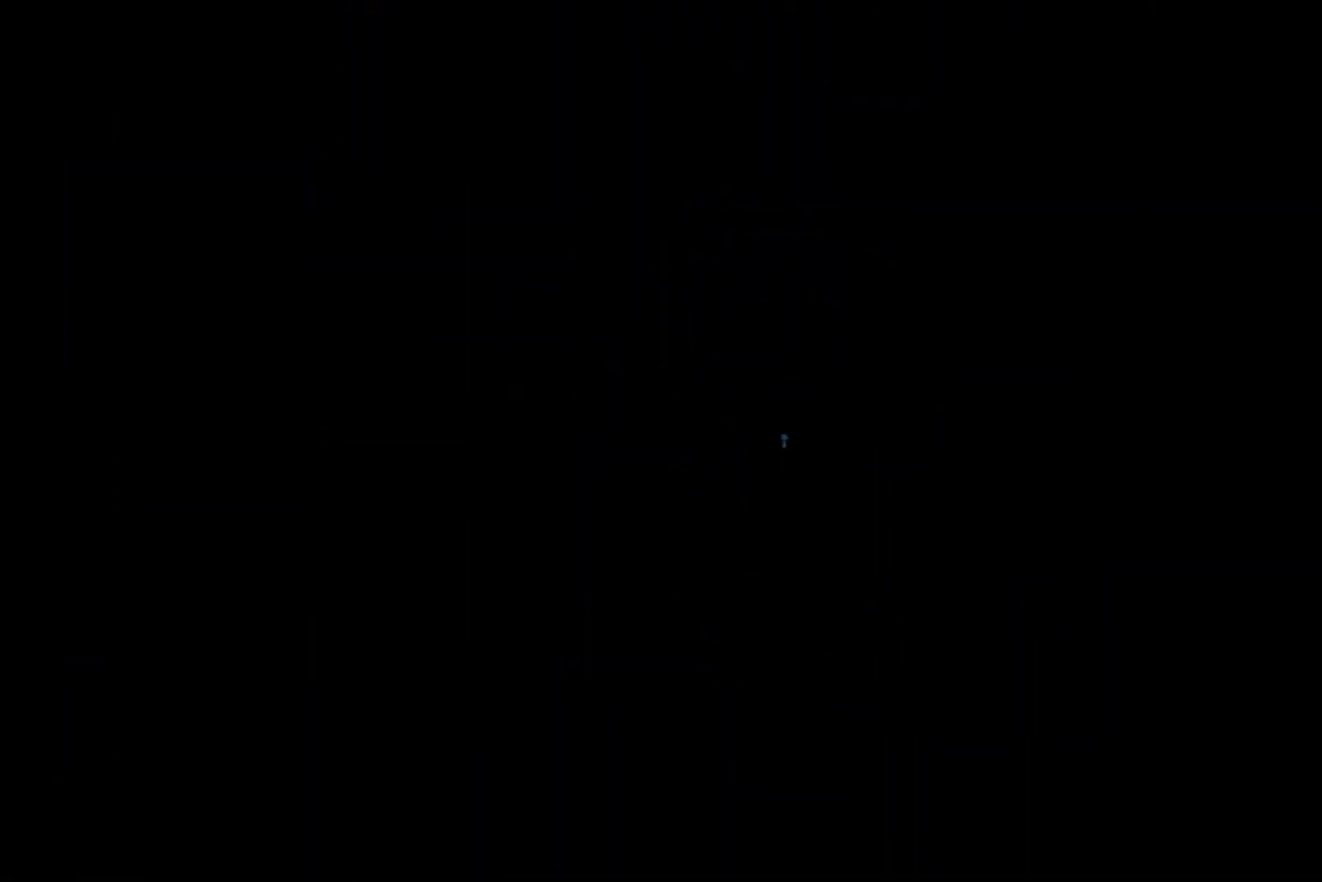
{"dt_ms": 500, "buttons": ["DPAD_LEFT"], "left_stick": "center", "right_stick": "center", "events": []}
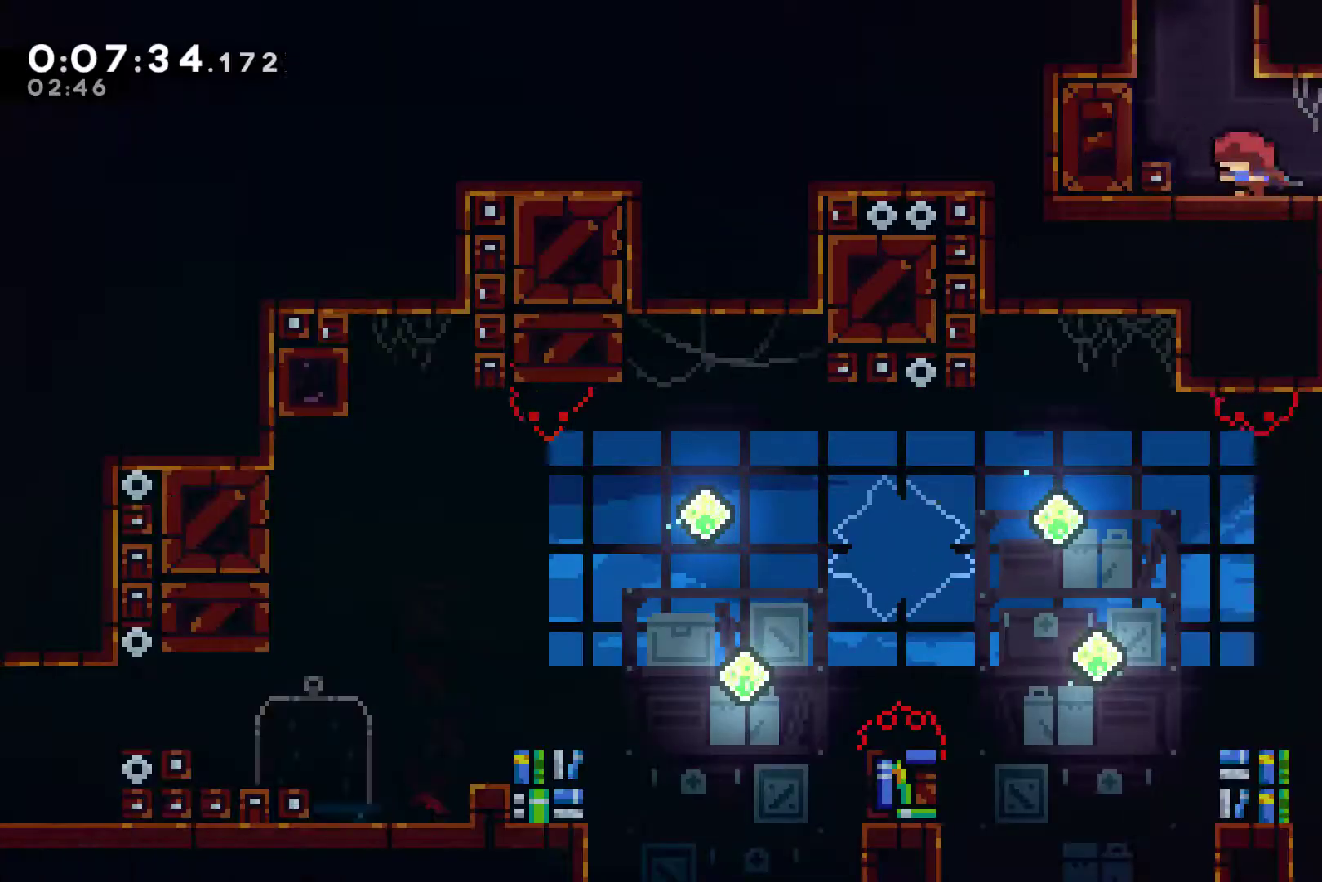
{"dt_ms": 500, "buttons": ["DPAD_RIGHT"], "left_stick": "center", "right_stick": "center", "events": [[233, "DPAD_LEFT", "up"], [300, "DPAD_RIGHT", "down"], [333, "DPAD_UP", "down"], [500, "DPAD_UP", "up"]]}
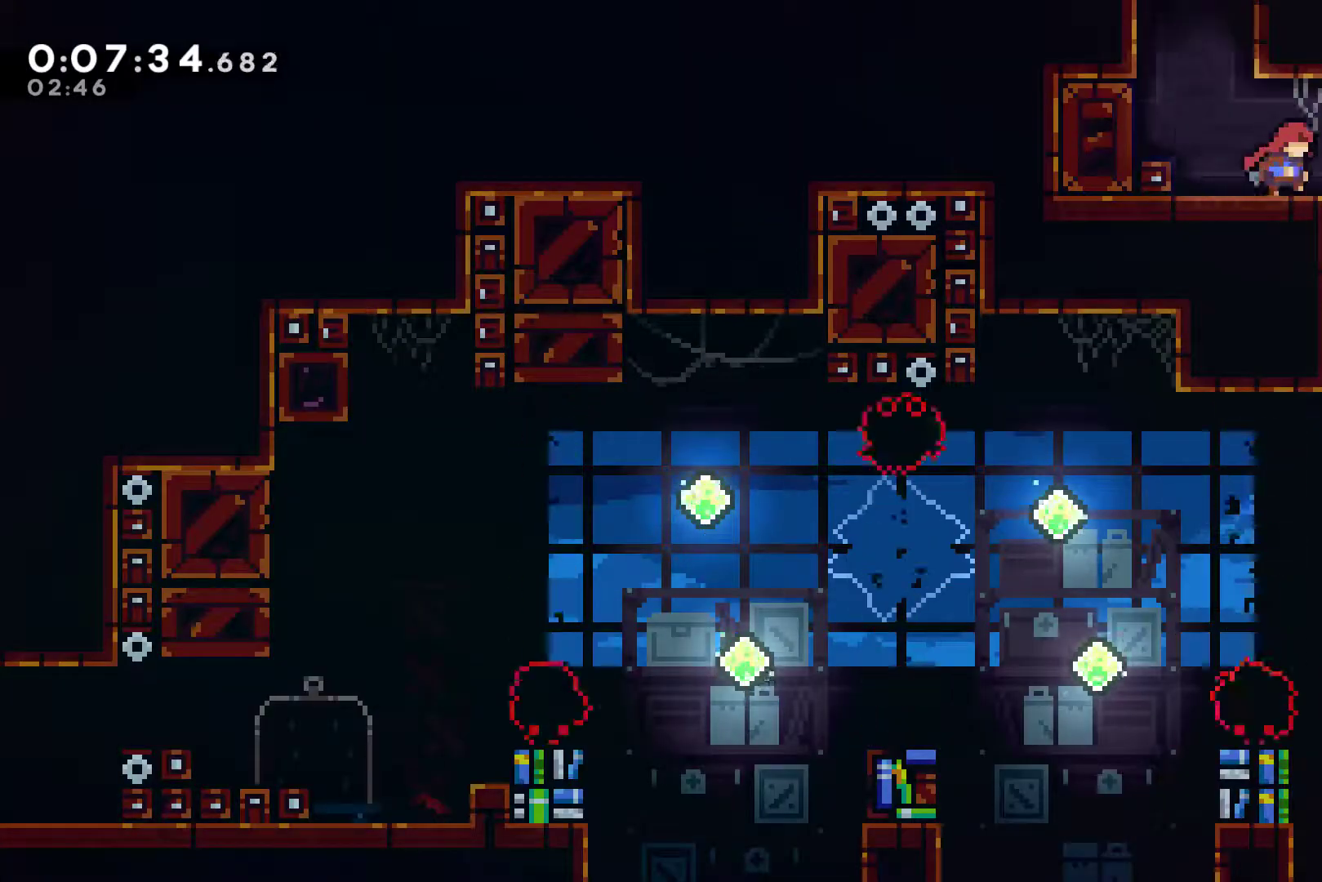
{"dt_ms": 500, "buttons": [], "left_stick": "center", "right_stick": "center", "events": [[200, "DPAD_RIGHT", "up"]]}
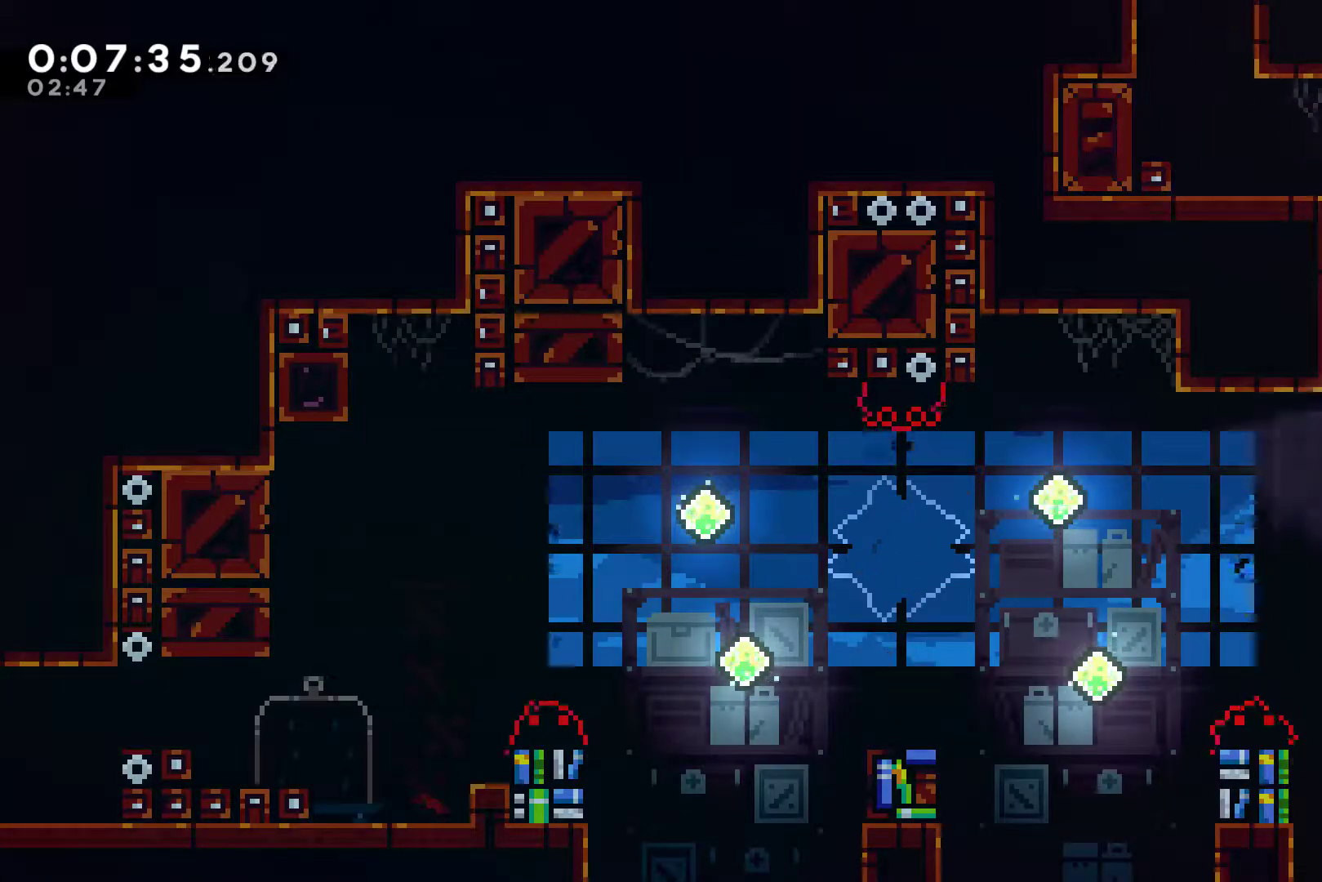
{"dt_ms": 500, "buttons": [], "left_stick": "center", "right_stick": "center", "events": [[67, "DPAD_LEFT", "down"], [167, "X", "down"], [300, "X", "up"], [333, "DPAD_LEFT", "up"]]}
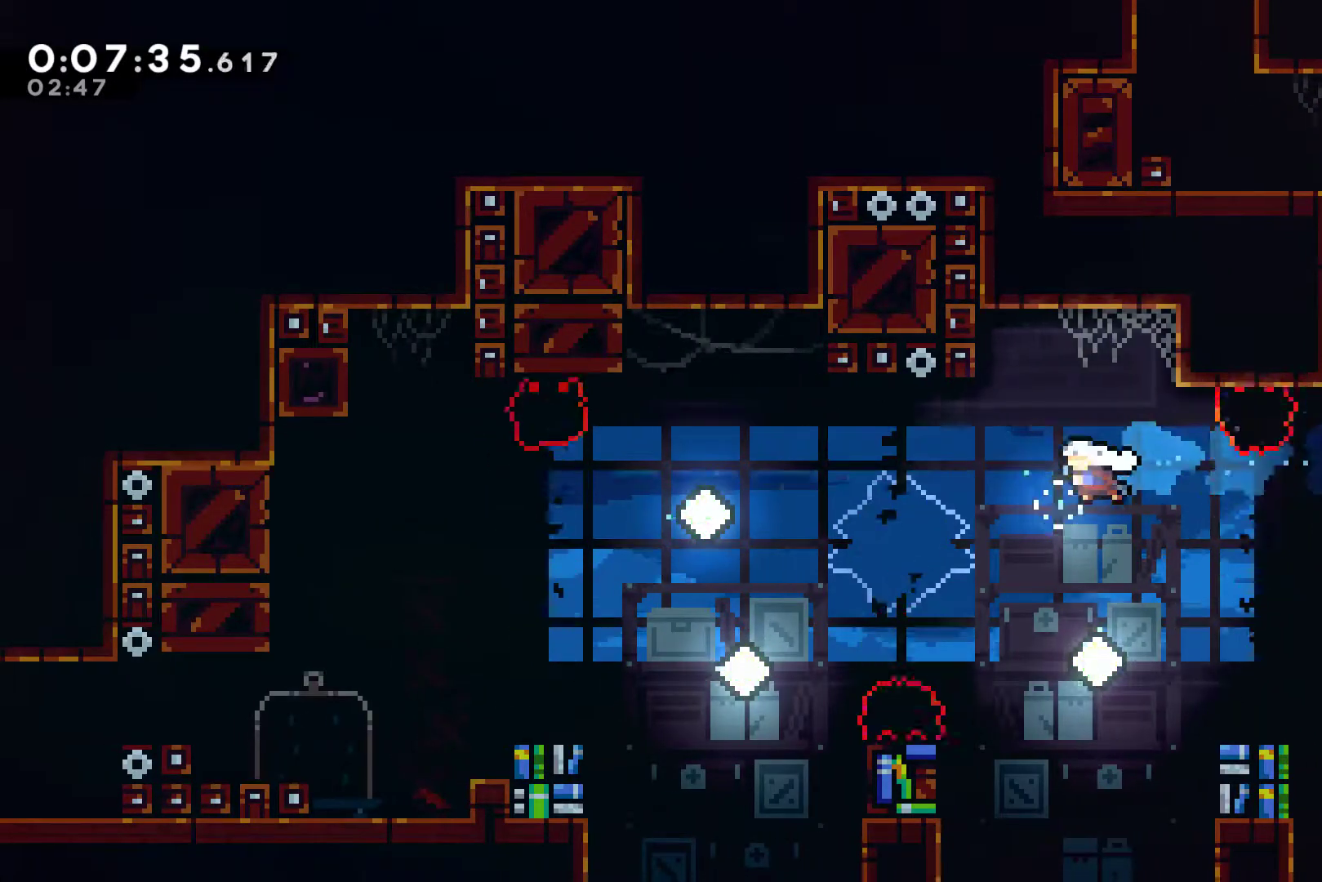
{"dt_ms": 500, "buttons": [], "left_stick": "center", "right_stick": "center", "events": [[67, "DPAD_LEFT", "down"], [200, "X", "down"], [233, "X", "up"], [300, "DPAD_LEFT", "up"]]}
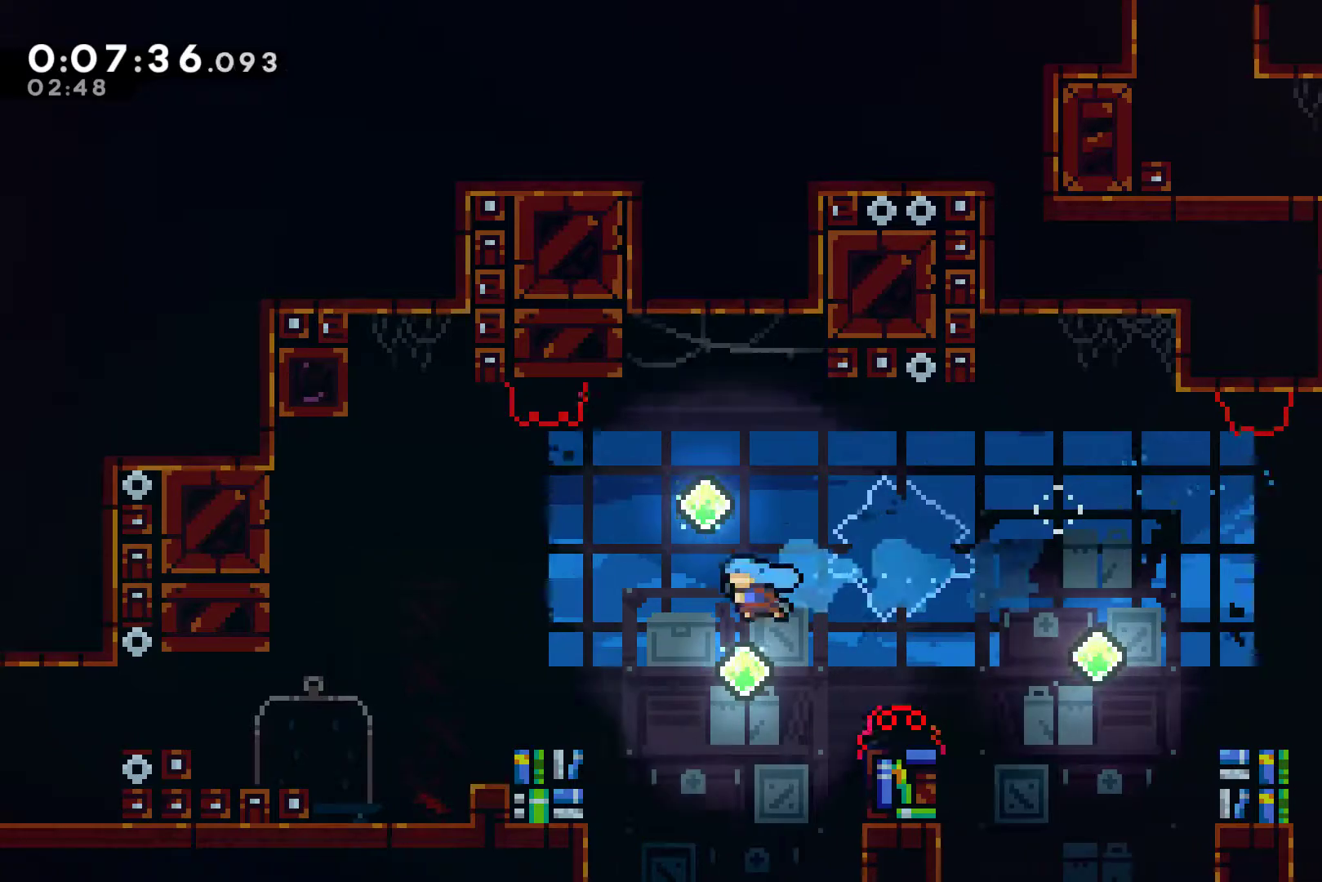
{"dt_ms": 500, "buttons": ["DPAD_LEFT"], "left_stick": "center", "right_stick": "center", "events": [[33, "DPAD_LEFT", "down"], [200, "X", "down"], [300, "X", "up"]]}
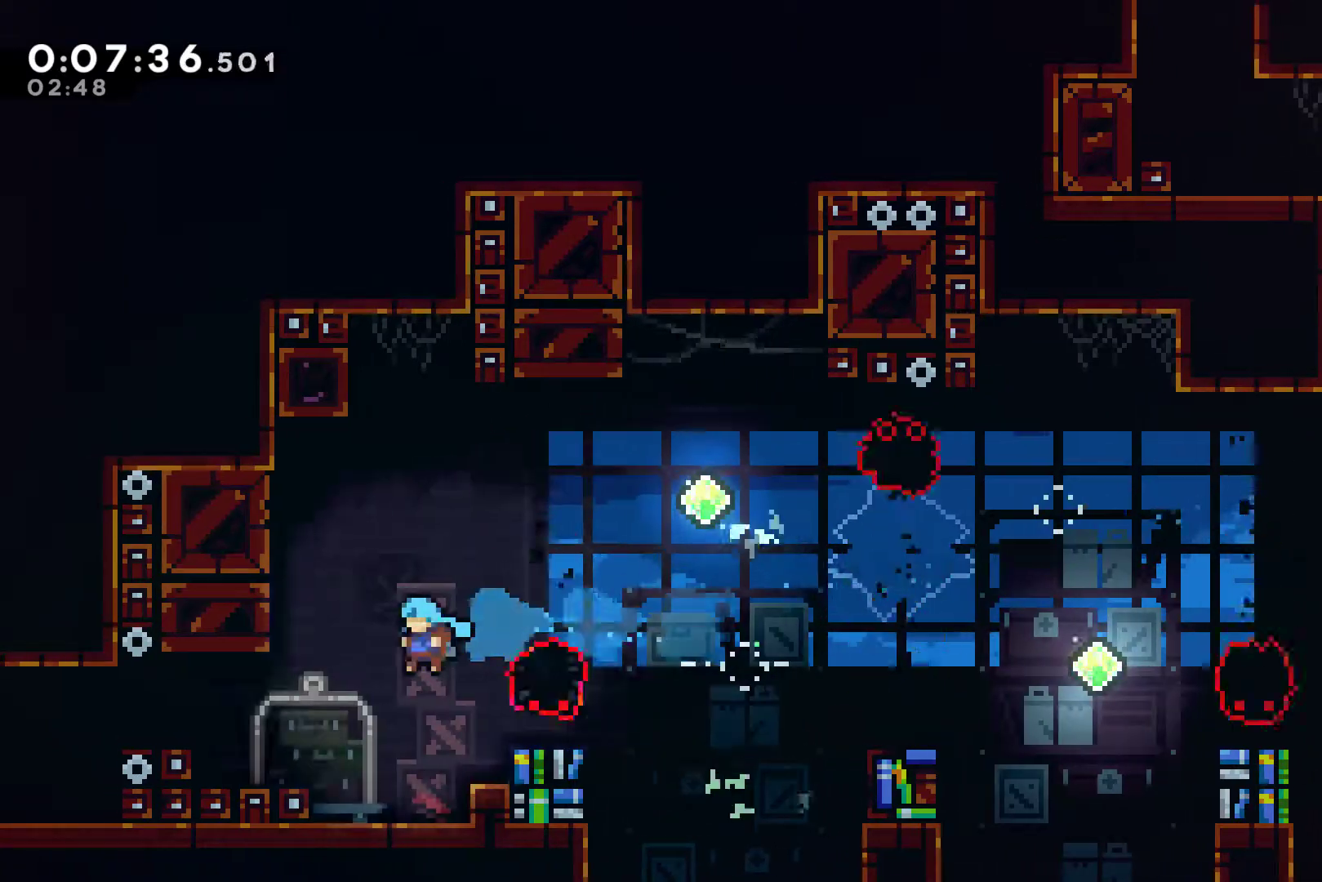
{"dt_ms": 500, "buttons": ["DPAD_LEFT"], "left_stick": "center", "right_stick": "center", "events": [[300, "A", "down"], [400, "A", "up"], [400, "X", "down"], [500, "X", "up"]]}
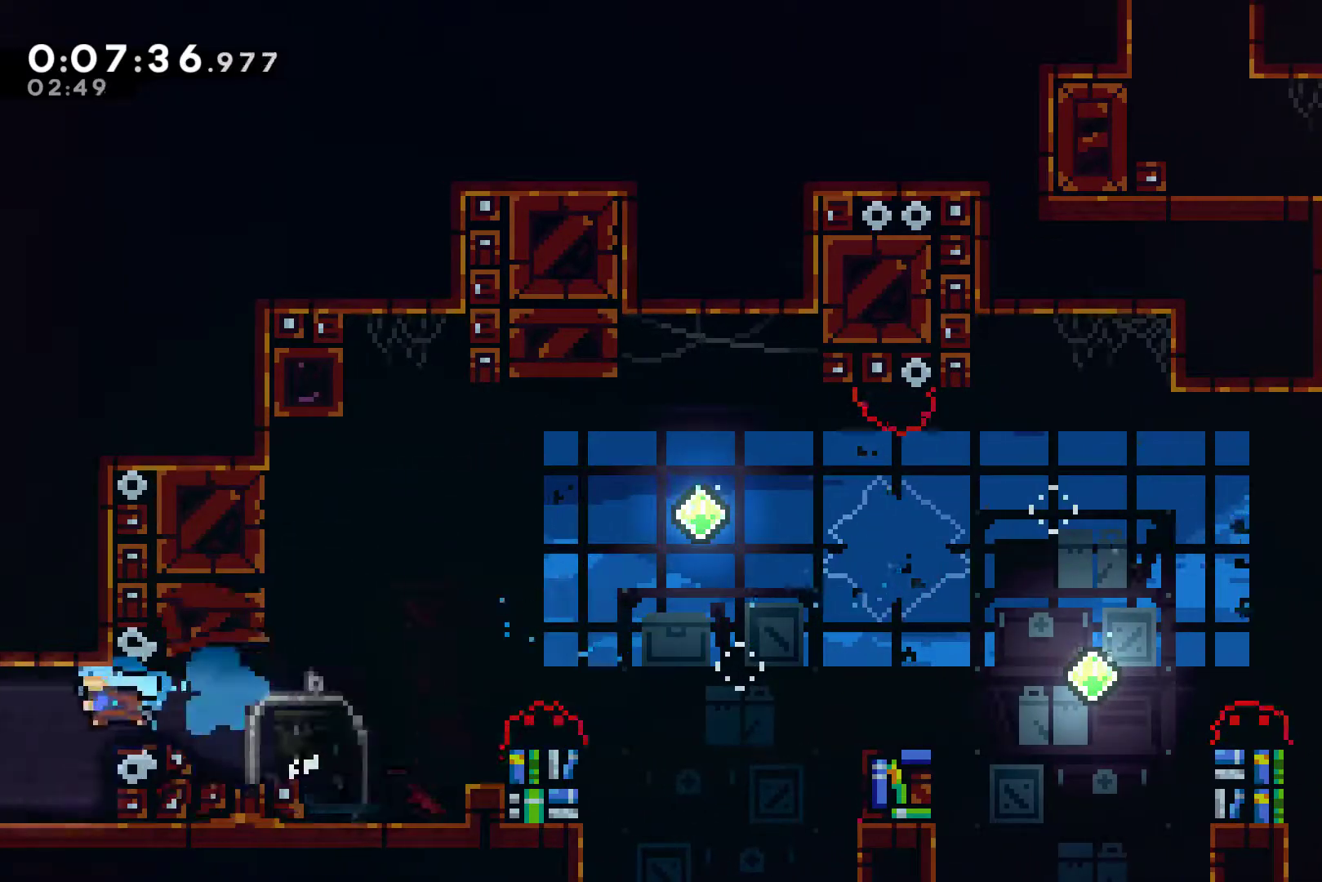
{"dt_ms": 500, "buttons": [], "left_stick": "center", "right_stick": "center", "events": [[300, "DPAD_LEFT", "up"]]}
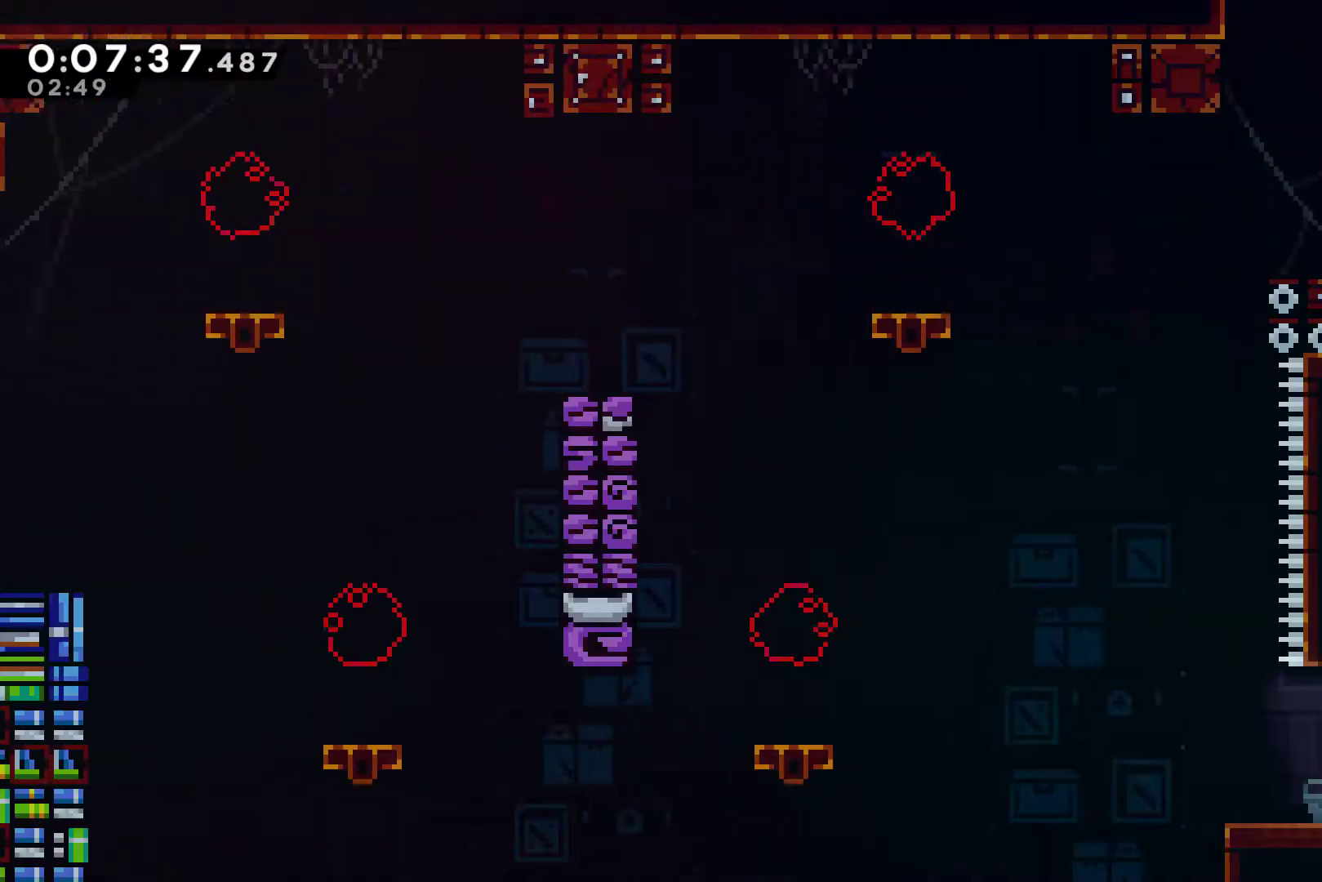
{"dt_ms": 500, "buttons": ["DPAD_LEFT"], "left_stick": "center", "right_stick": "center"}
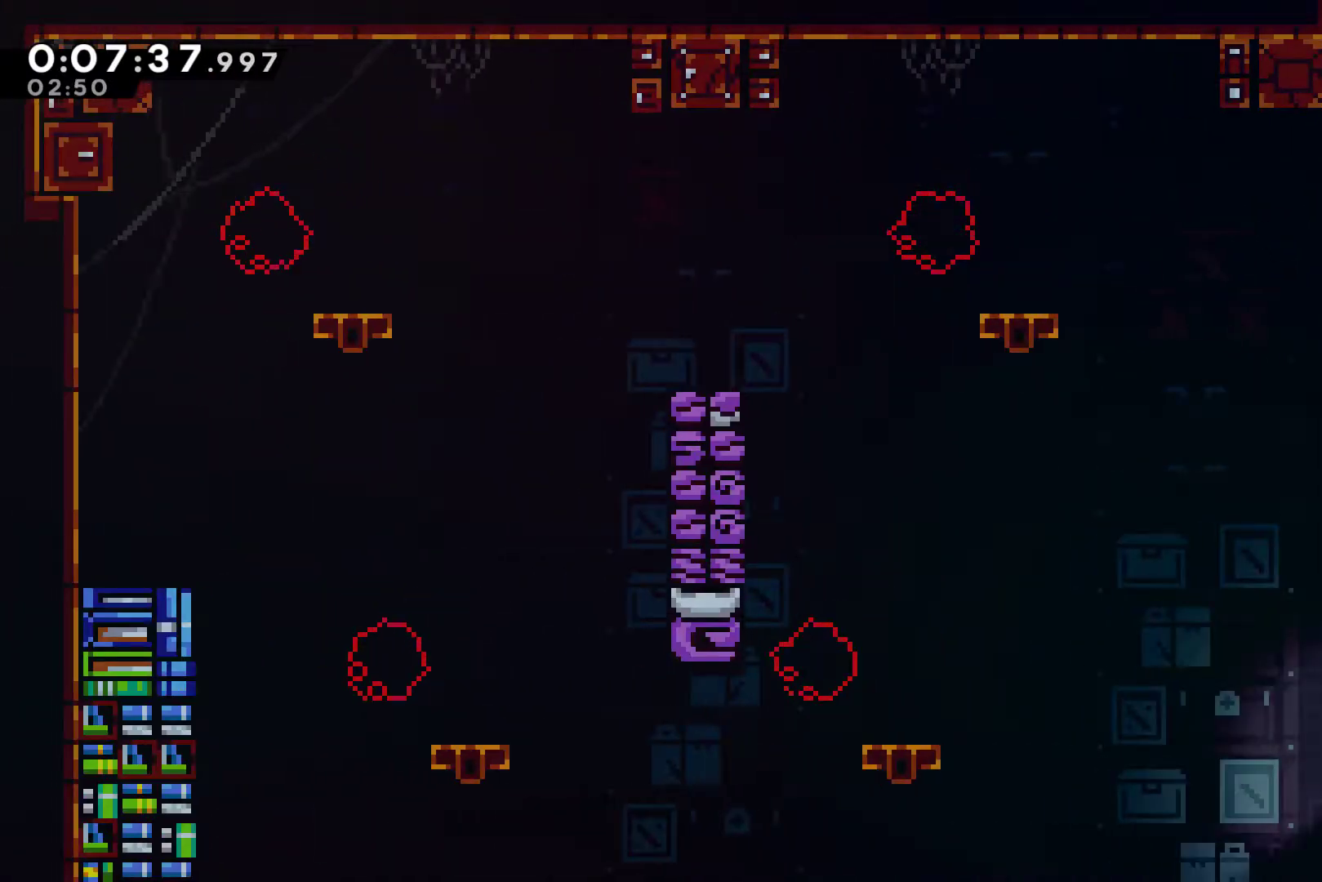
{"dt_ms": 500, "buttons": ["X", "DPAD_LEFT"], "left_stick": "center", "right_stick": "center", "events": [[100, "A", "down"], [333, "A", "up"], [433, "X", "down"]]}
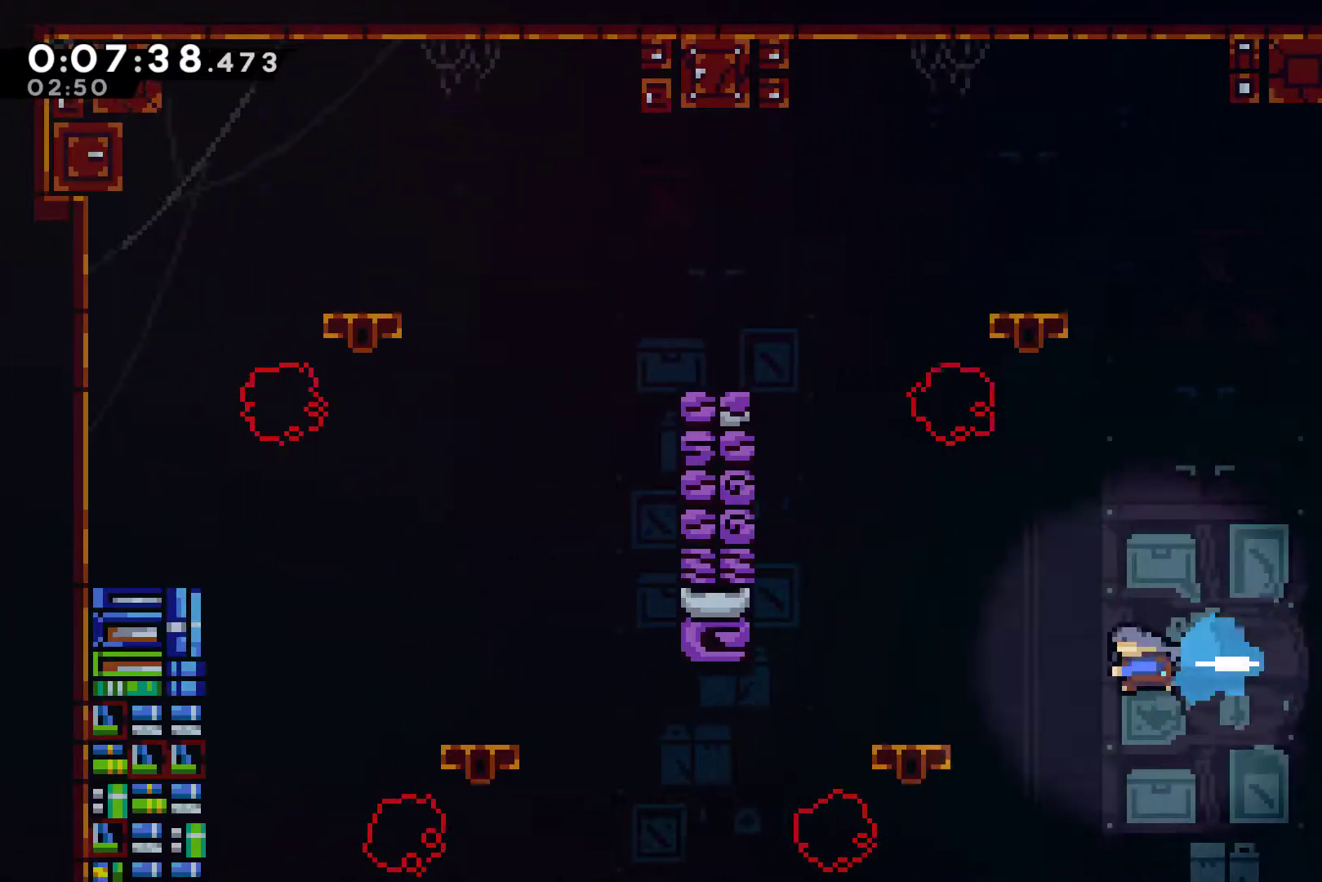
{"dt_ms": 500, "buttons": ["R1", "DPAD_UP", "DPAD_LEFT"], "left_stick": "center", "right_stick": "center", "events": [[100, "X", "up"], [333, "A", "down"], [500, "A", "up"], [500, "DPAD_UP", "down"], [500, "R1", "down"]]}
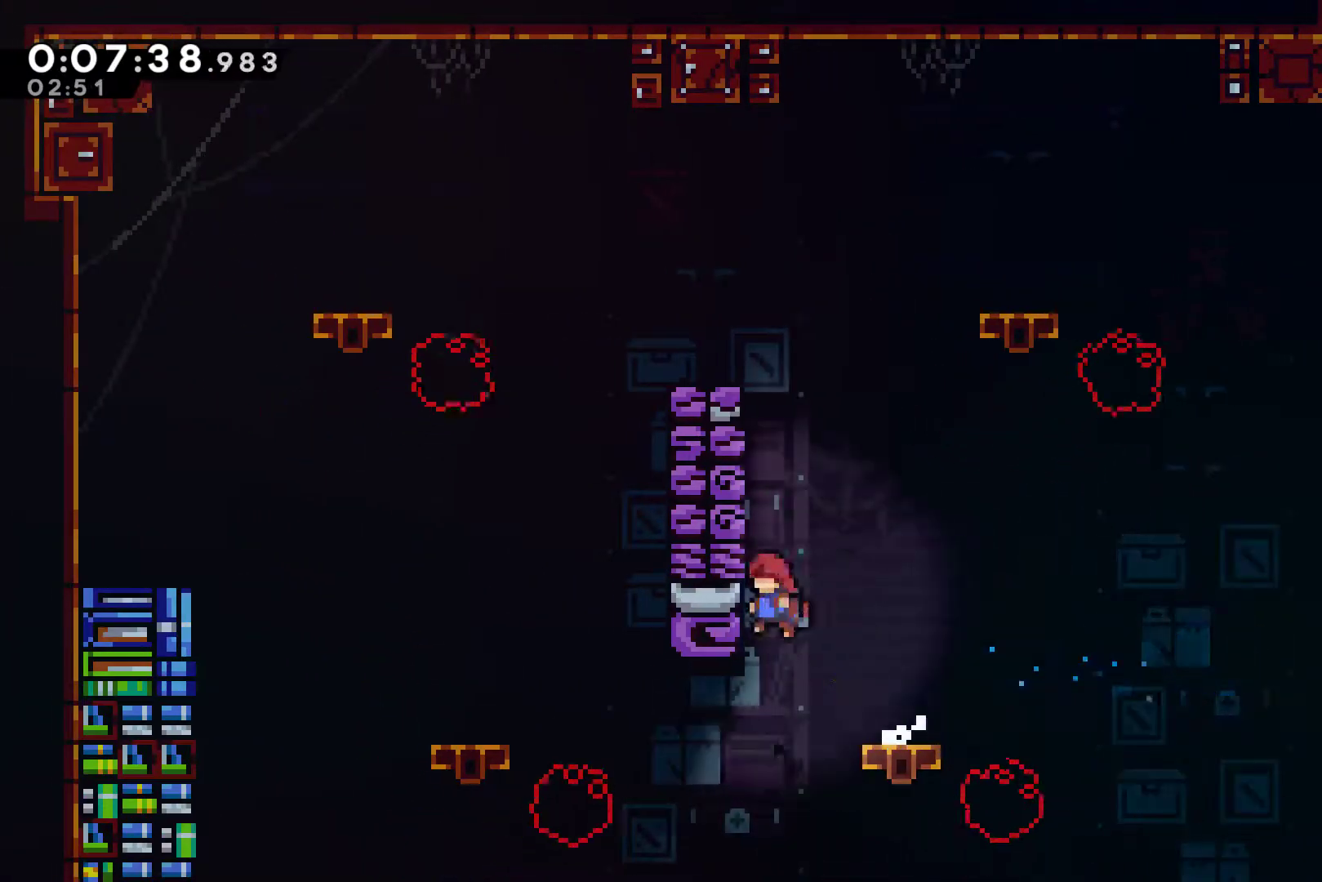
{"dt_ms": 500, "buttons": ["A", "R1", "DPAD_UP", "DPAD_LEFT"], "left_stick": "center", "right_stick": "center", "events": [[67, "A", "down"], [233, "A", "up"], [300, "A", "down"], [400, "A", "up"], [467, "A", "down"]]}
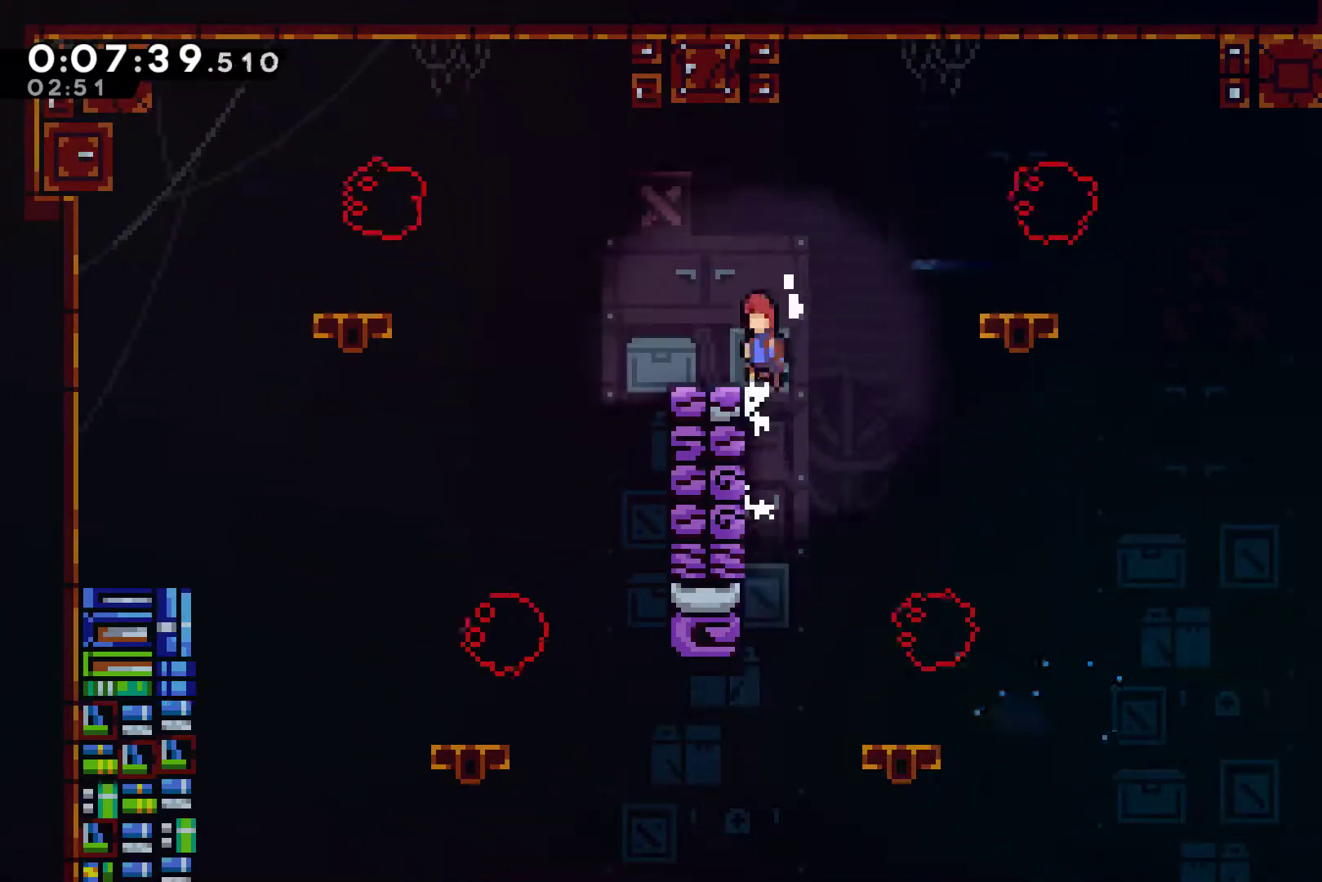
{"dt_ms": 500, "buttons": ["A", "DPAD_RIGHT"], "left_stick": "center", "right_stick": "center", "events": [[100, "A", "up"], [133, "R1", "up"], [167, "DPAD_UP", "up"], [200, "DPAD_LEFT", "up"], [400, "A", "down"], [500, "DPAD_RIGHT", "down"]]}
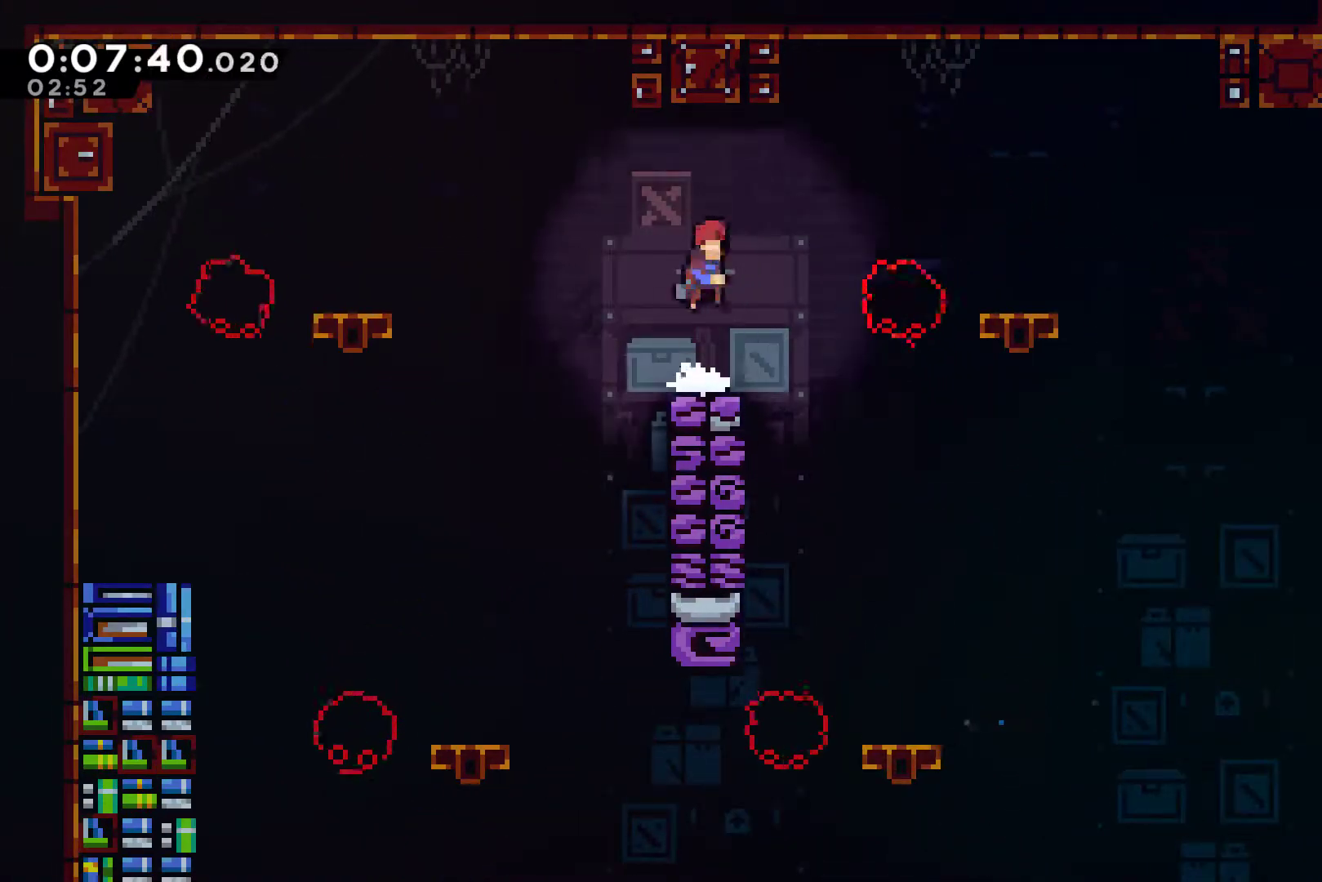
{"dt_ms": 500, "buttons": ["DPAD_RIGHT"], "left_stick": "center", "right_stick": "center", "events": [[100, "A", "up"], [100, "X", "down"], [233, "X", "up"]]}
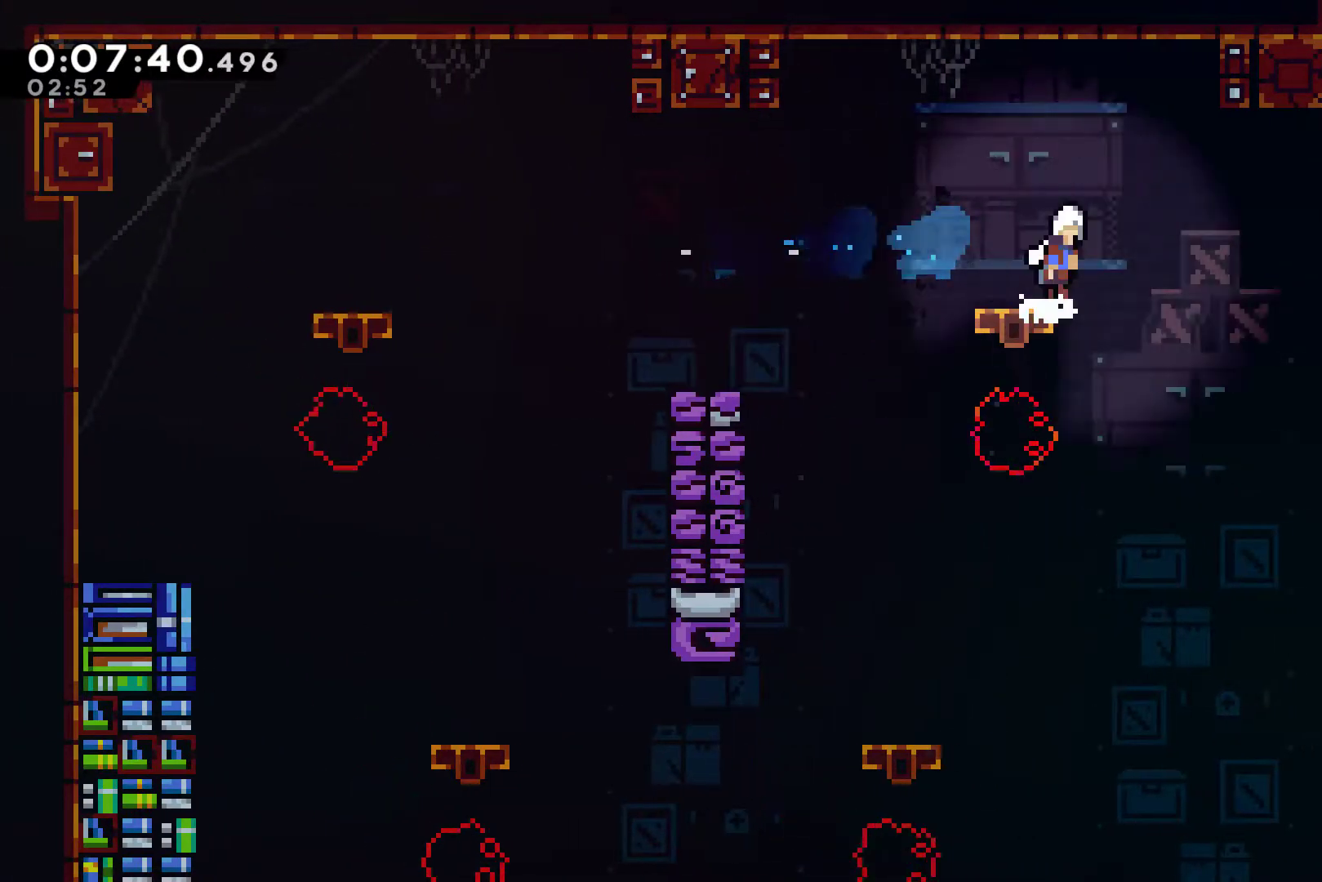
{"dt_ms": 500, "buttons": ["X", "DPAD_UP", "DPAD_RIGHT"], "left_stick": "center", "right_stick": "center", "events": [[33, "A", "down"], [233, "A", "up"], [400, "DPAD_UP", "down"], [500, "X", "down"]]}
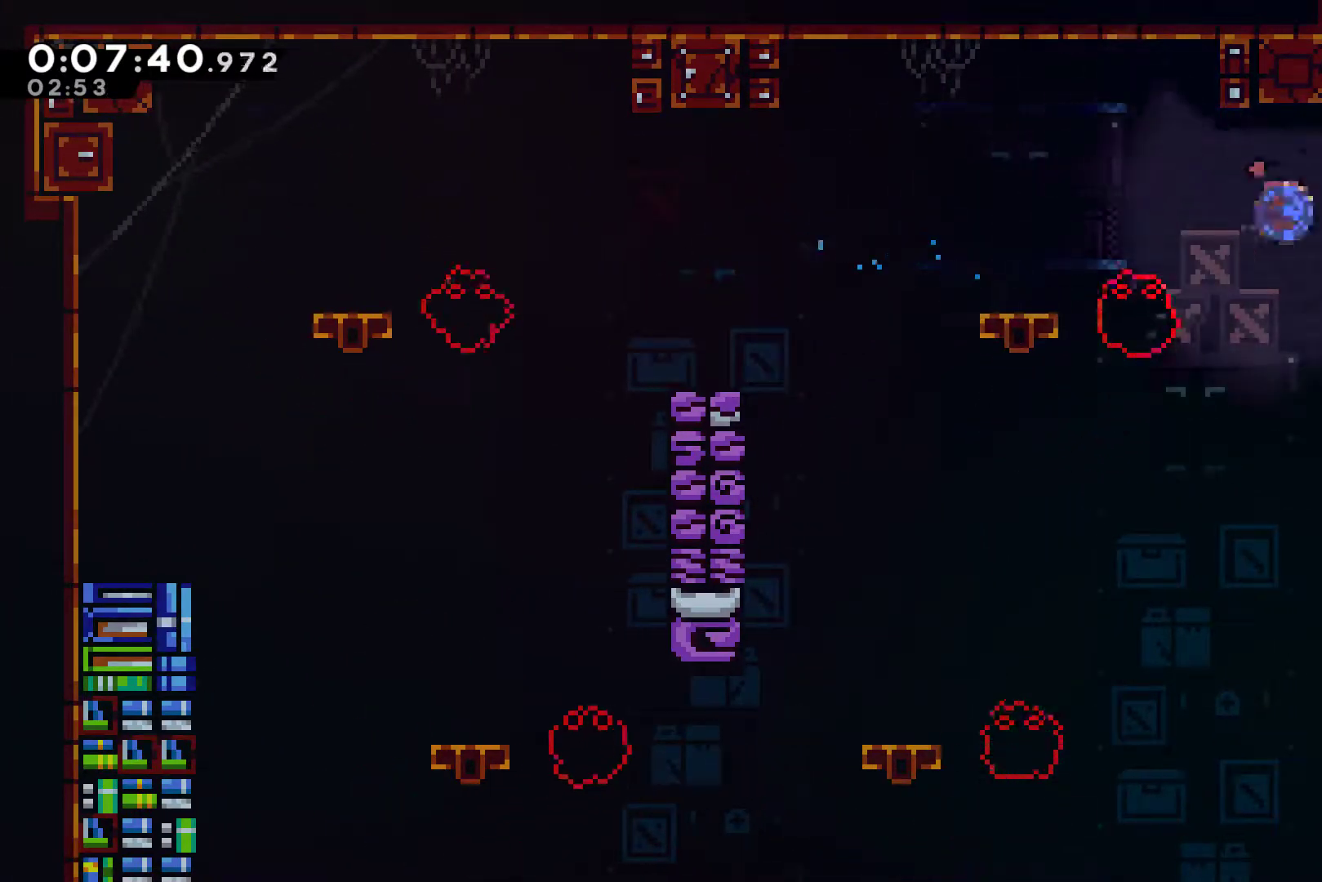
{"dt_ms": 500, "buttons": ["A"], "left_stick": "center", "right_stick": "center", "events": [[200, "X", "up"], [300, "A", "down"], [333, "DPAD_UP", "up"], [367, "DPAD_RIGHT", "up"]]}
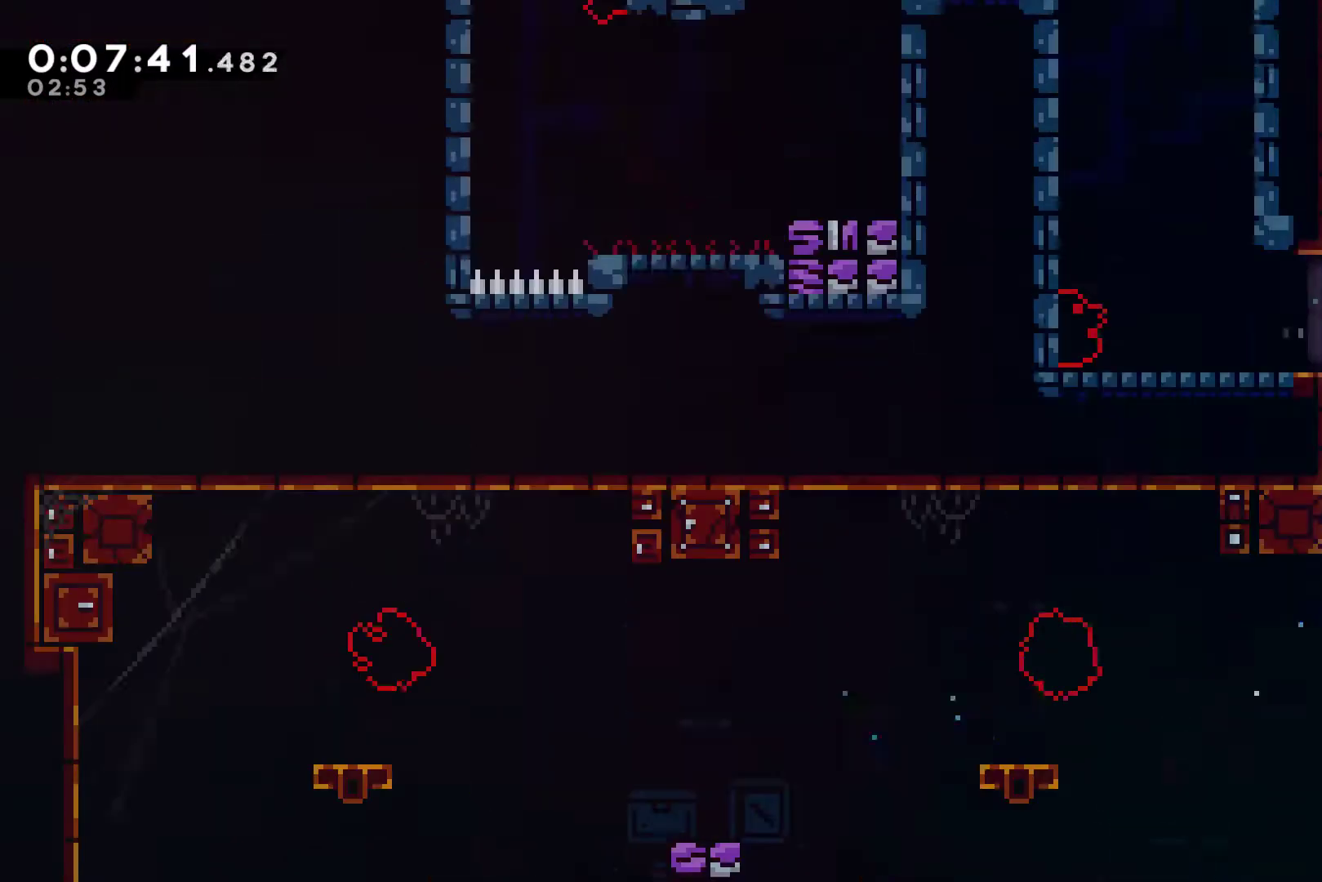
{"dt_ms": 500, "buttons": ["A", "DPAD_RIGHT"], "left_stick": "center", "right_stick": "center", "events": [[67, "DPAD_RIGHT", "down"]]}
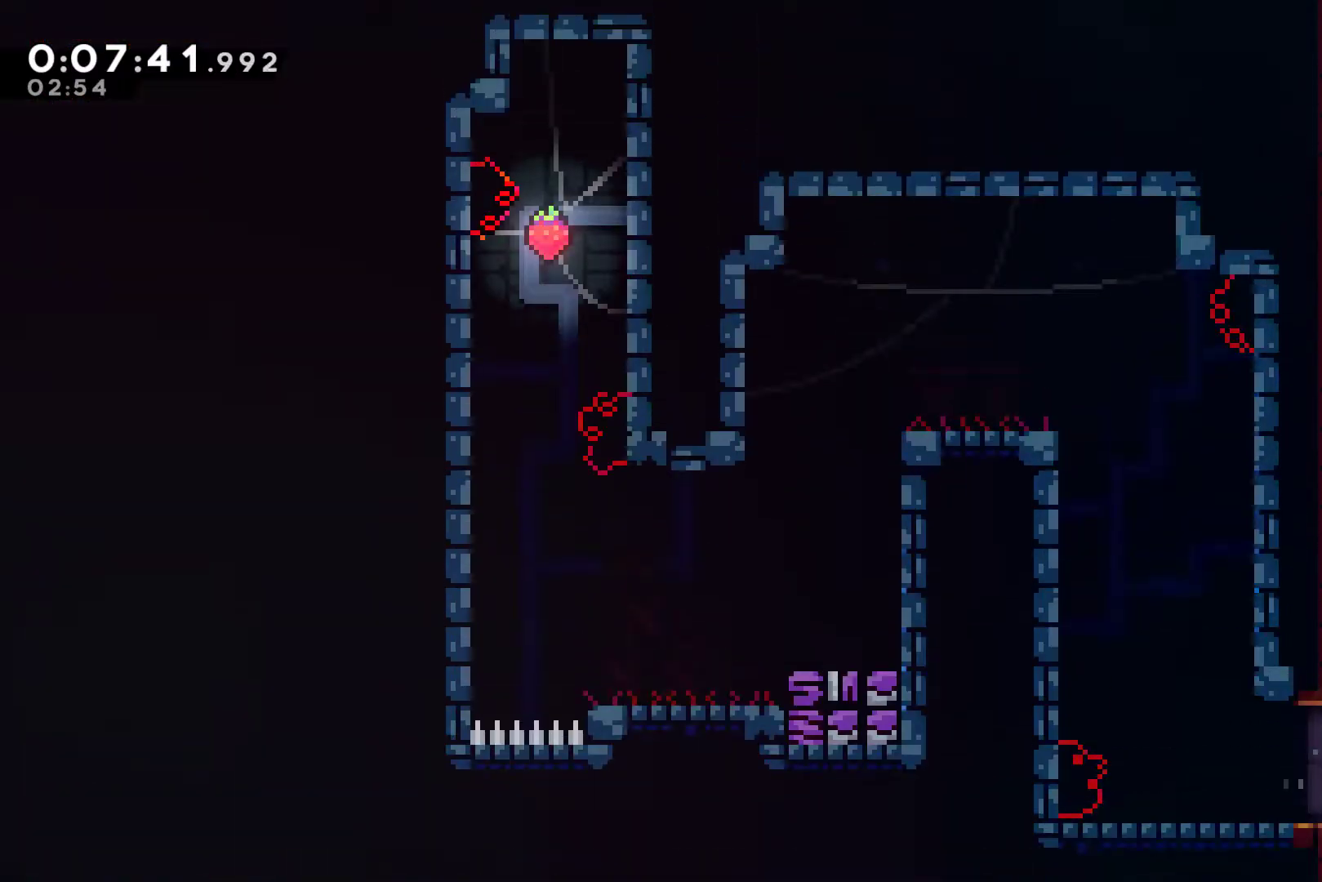
{"dt_ms": 500, "buttons": ["A", "X", "DPAD_UP"], "left_stick": "center", "right_stick": "center", "events": [[200, "A", "up"], [267, "DPAD_UP", "down"], [267, "X", "down"], [300, "DPAD_RIGHT", "up"], [467, "A", "down"], [467, "DPAD_RIGHT", "down"], [500, "DPAD_RIGHT", "up"]]}
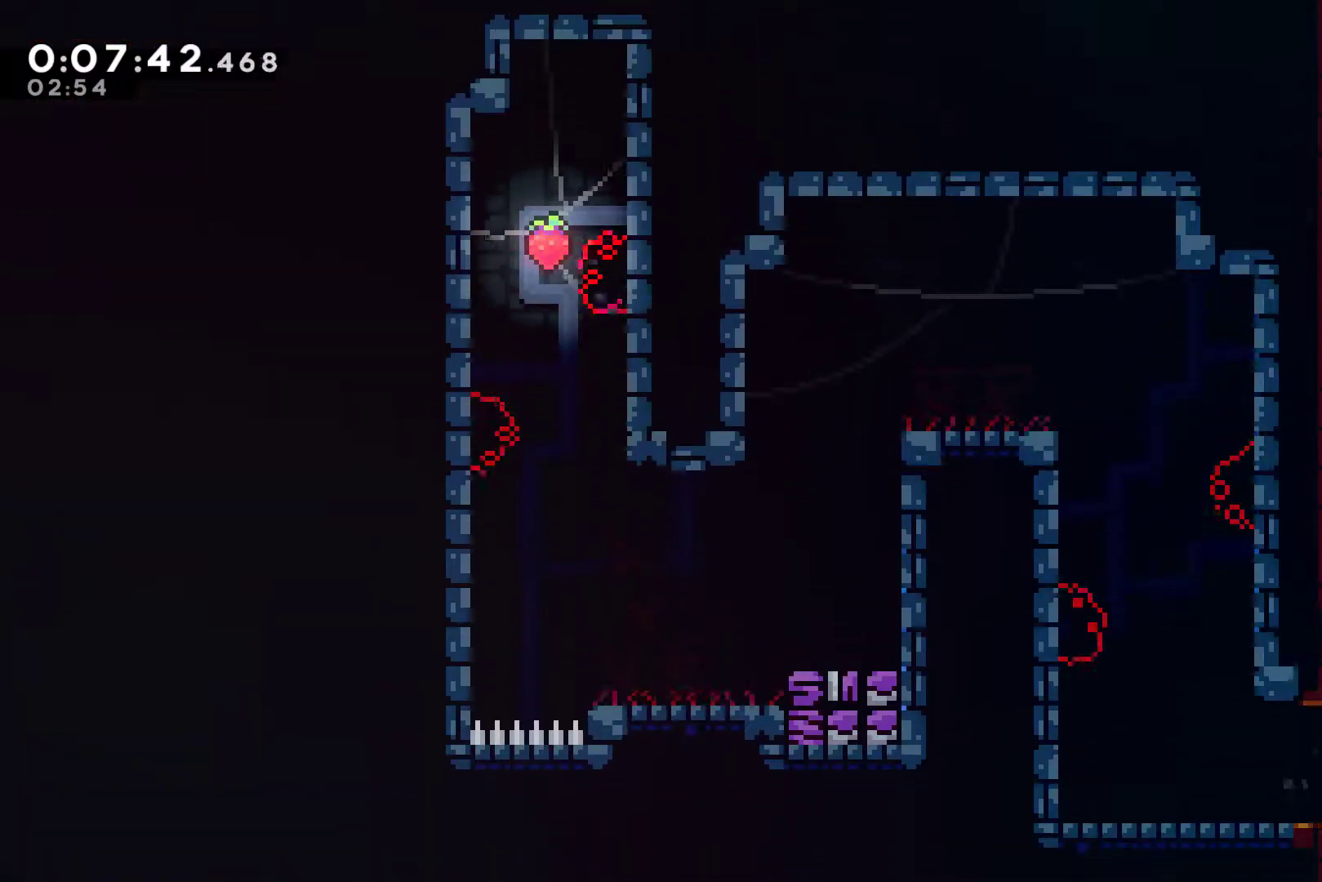
{"dt_ms": 500, "buttons": ["A", "DPAD_UP", "DPAD_LEFT"], "left_stick": "center", "right_stick": "center", "events": [[33, "DPAD_LEFT", "down"], [100, "DPAD_UP", "up"], [167, "X", "up"], [233, "DPAD_LEFT", "up"], [233, "DPAD_UP", "down"], [267, "DPAD_RIGHT", "down"], [300, "DPAD_UP", "up"], [367, "A", "up"], [433, "DPAD_UP", "down"], [467, "A", "down"], [467, "DPAD_RIGHT", "up"], [500, "DPAD_LEFT", "down"]]}
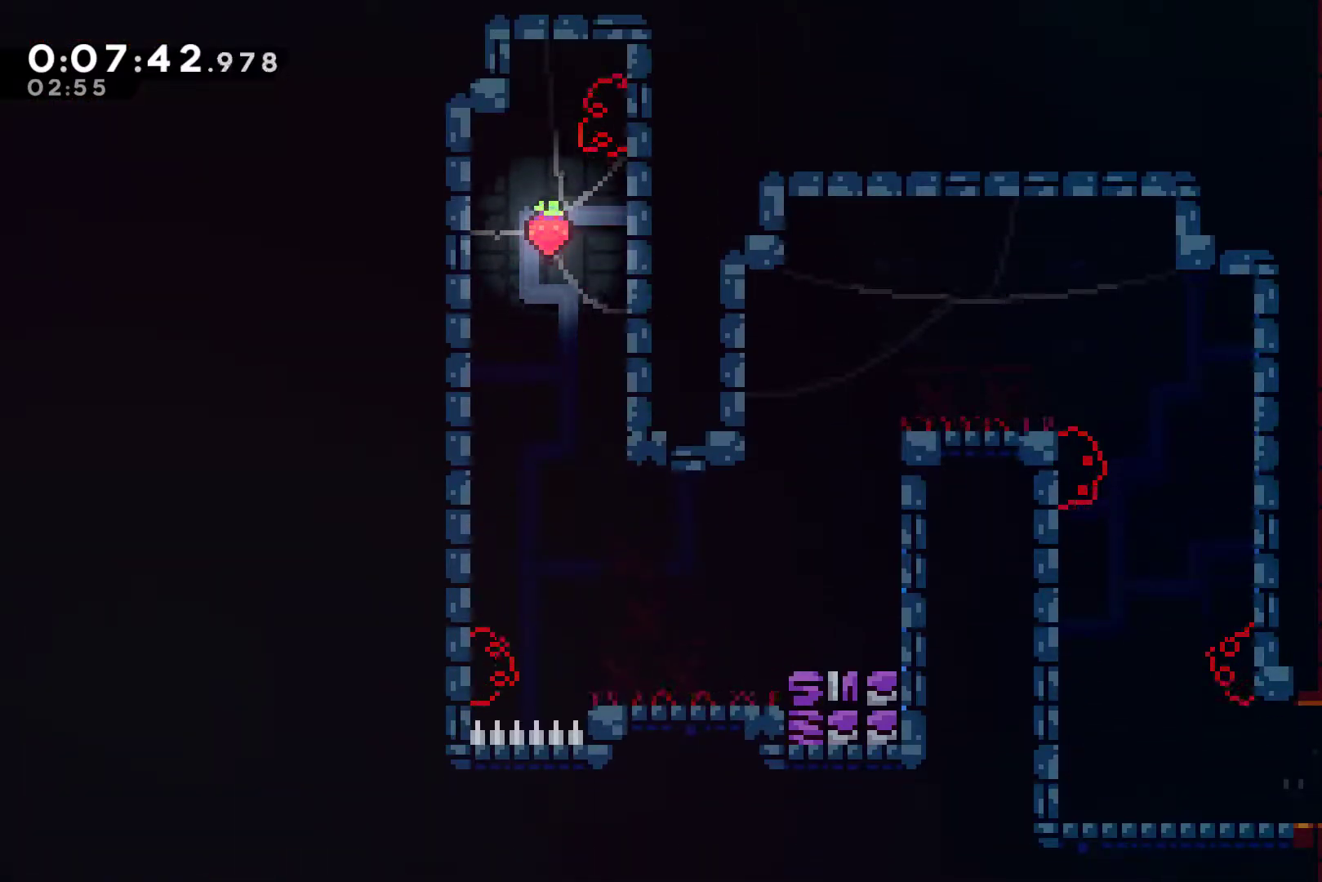
{"dt_ms": 500, "buttons": ["DPAD_RIGHT"], "left_stick": "center", "right_stick": "center", "events": [[67, "A", "up"], [133, "A", "down"], [167, "DPAD_LEFT", "up"], [167, "DPAD_RIGHT", "down"], [167, "DPAD_UP", "up"], [233, "A", "up"], [367, "A", "down"], [500, "A", "up"]]}
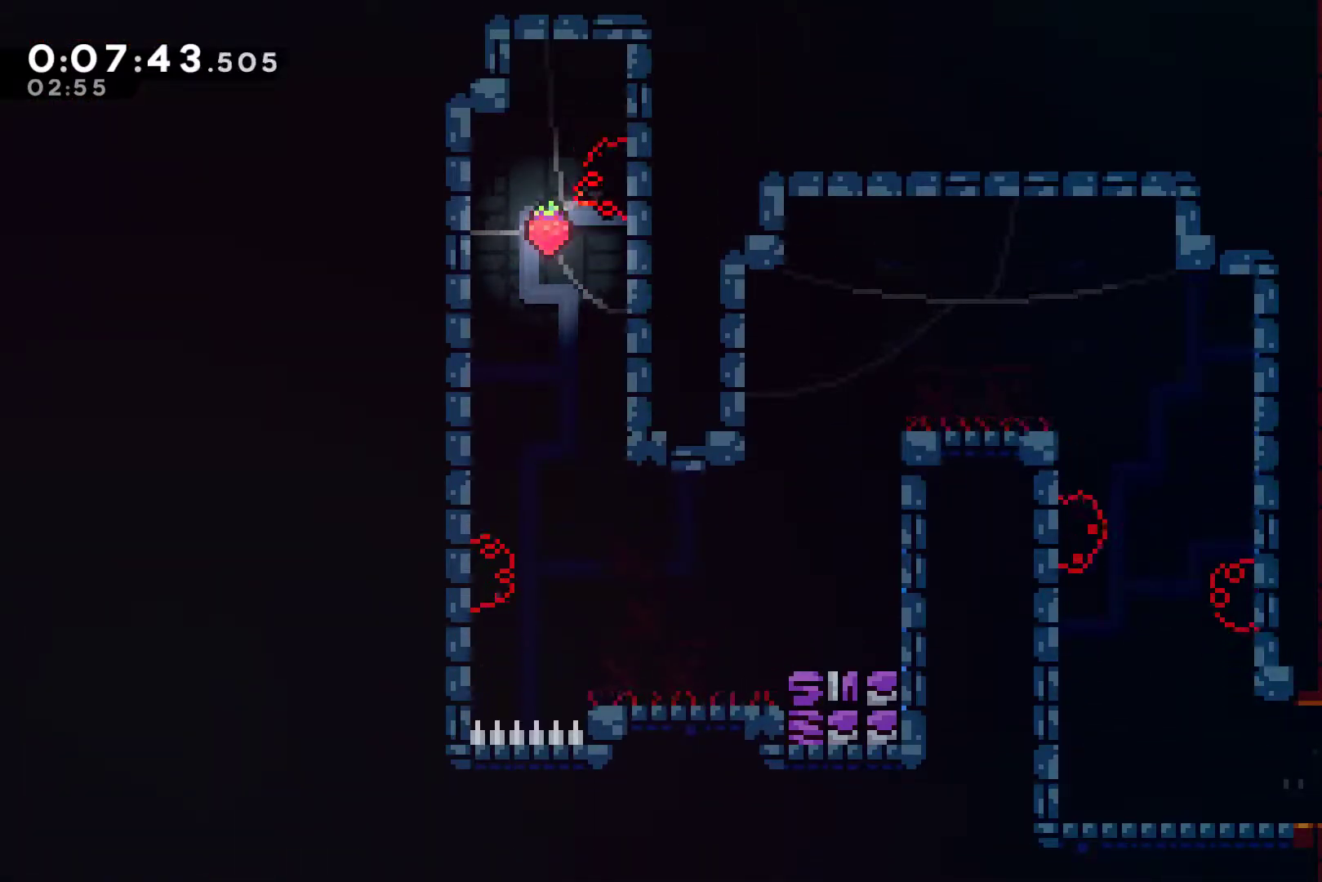
{"dt_ms": 500, "buttons": ["DPAD_RIGHT"], "left_stick": "center", "right_stick": "center", "events": [[100, "A", "down"], [433, "A", "up"]]}
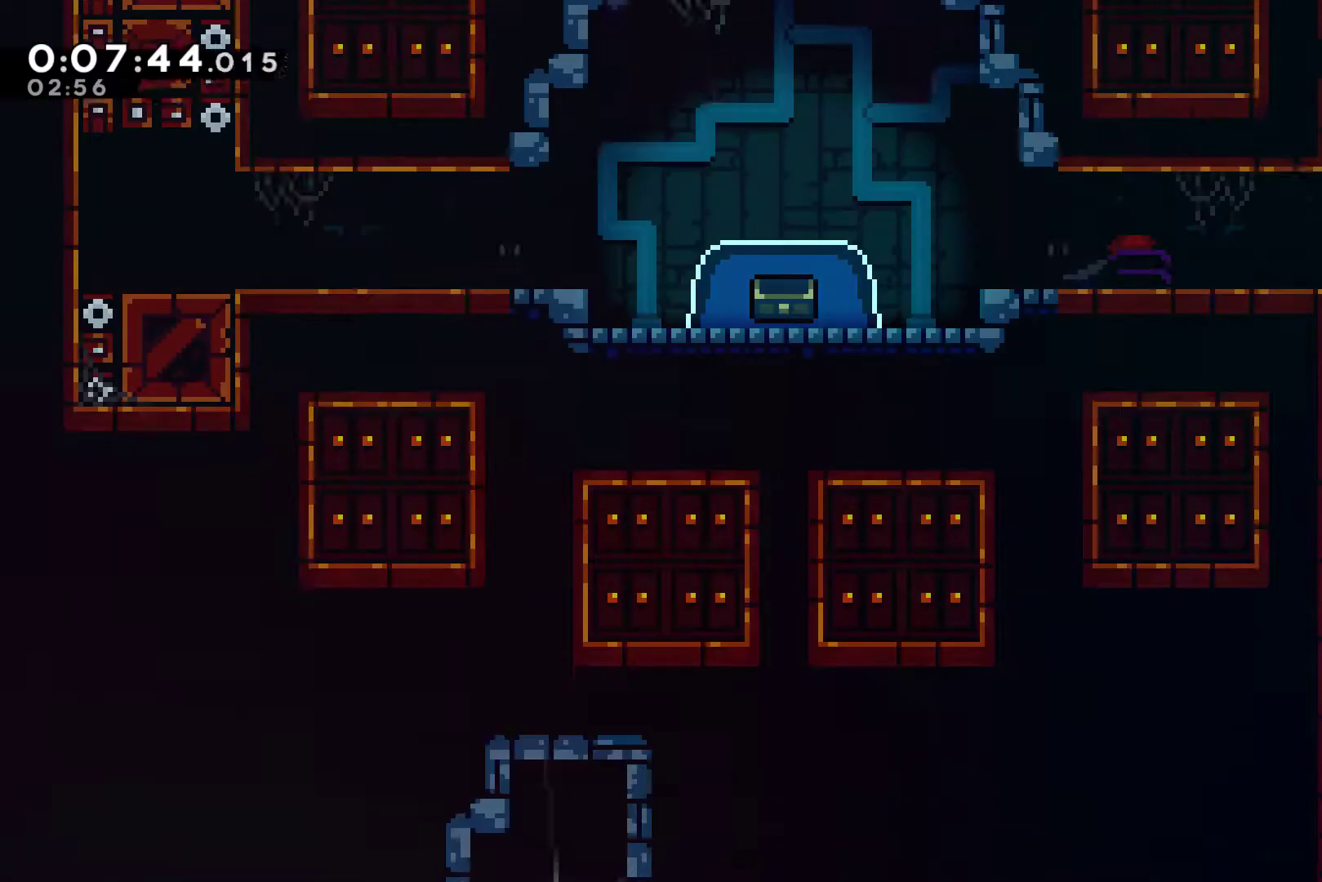
{"dt_ms": 500, "buttons": ["DPAD_UP"], "left_stick": "center", "right_stick": "center", "events": [[33, "DPAD_RIGHT", "up"], [400, "DPAD_UP", "down"]]}